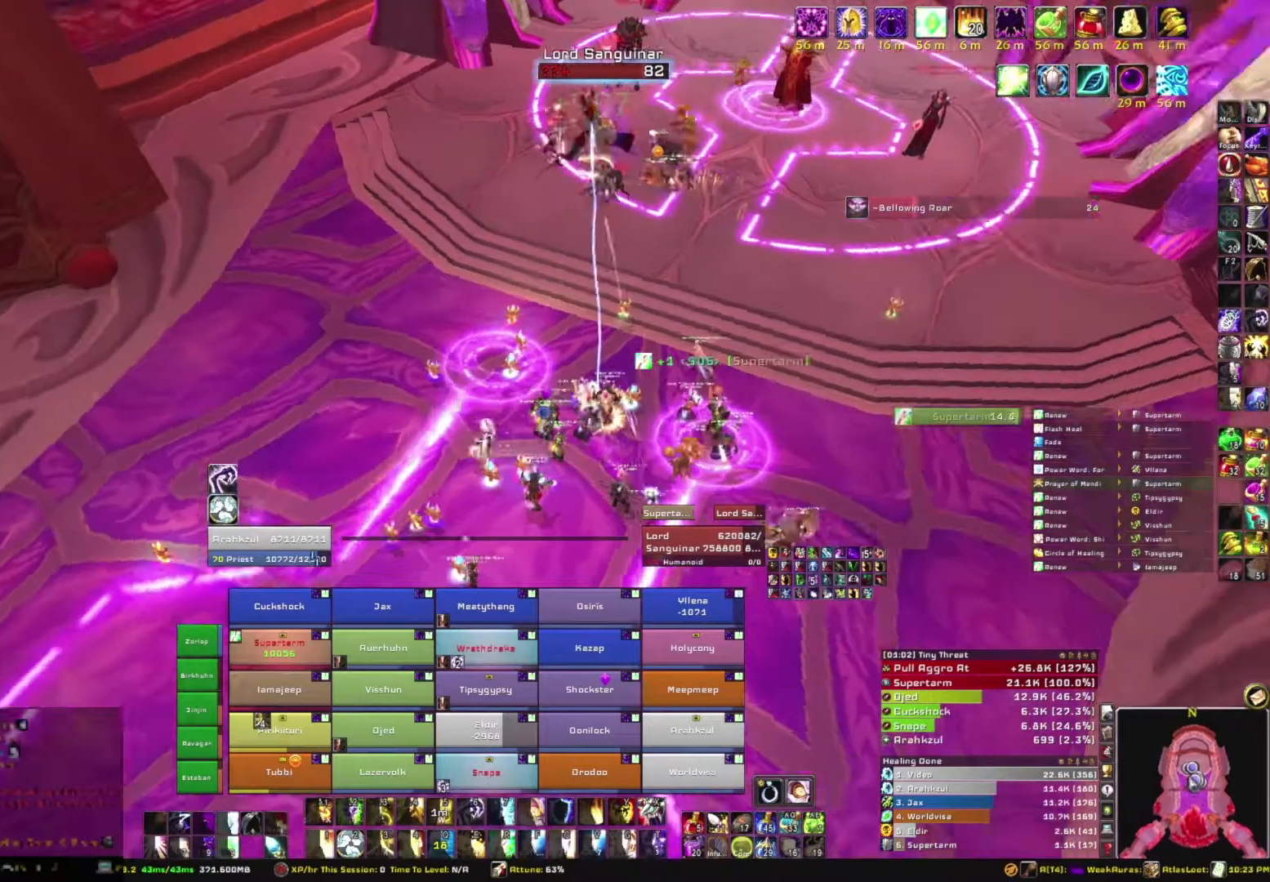
Gameplay with keyboard and mouse; each line is a JSON object with the keys and mouse buttons held at the frame after it. "events" lists presses ("down") and releases ("up") of "1", "2", "3", "4", "5", "a", "alt", "b", "c", "ctrl", "d", "e", "f", "g", "q", "r", "s", "shift", "space", "t", "tab", "tilde", "v", "w", "x", "z", "mouse_left", "mouse_wheel", "mouse_right", "mouse_mb4" and "mouse_mb5" between this image and that frame as [ms after this image, input, new state], when the widget could be followed in between. "mouse_left", "mouse_wheel", "mouse_right", "mouse_mb4", "mouse_mb5" = the "left", "wheel", "right", "mb4", "mb5" buttons of the "mouse" list. No other keys are recorded. "wheel" means that the mouse wheel is clicked or scrolled. Mouse movement is not recorded.
{"keys": ["s"], "mouse": [], "events": [[201, "mouse_right", "up"]]}
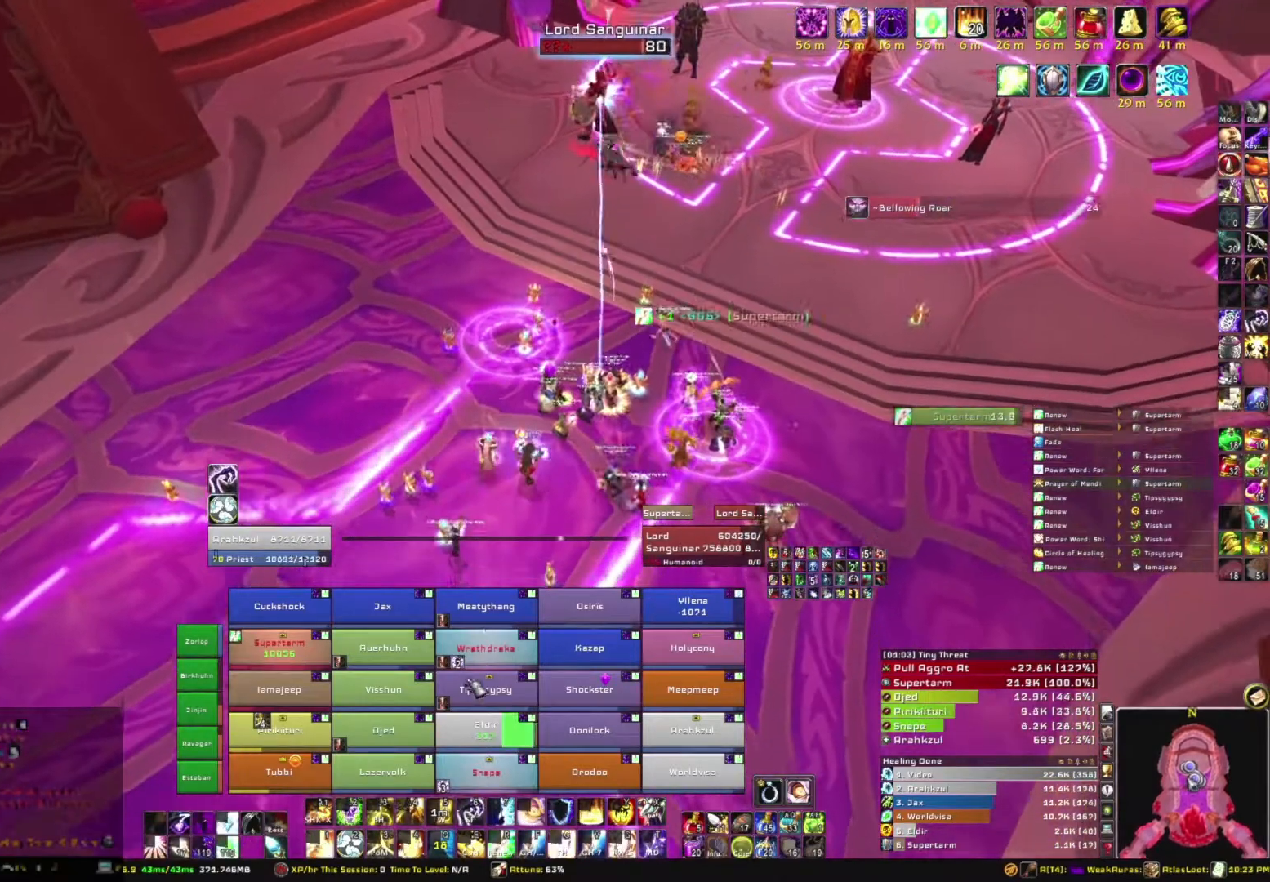
{"keys": ["d"], "mouse": ["right"], "events": [[300, "s", "up"], [367, "mouse_right", "down"], [400, "d", "down"]]}
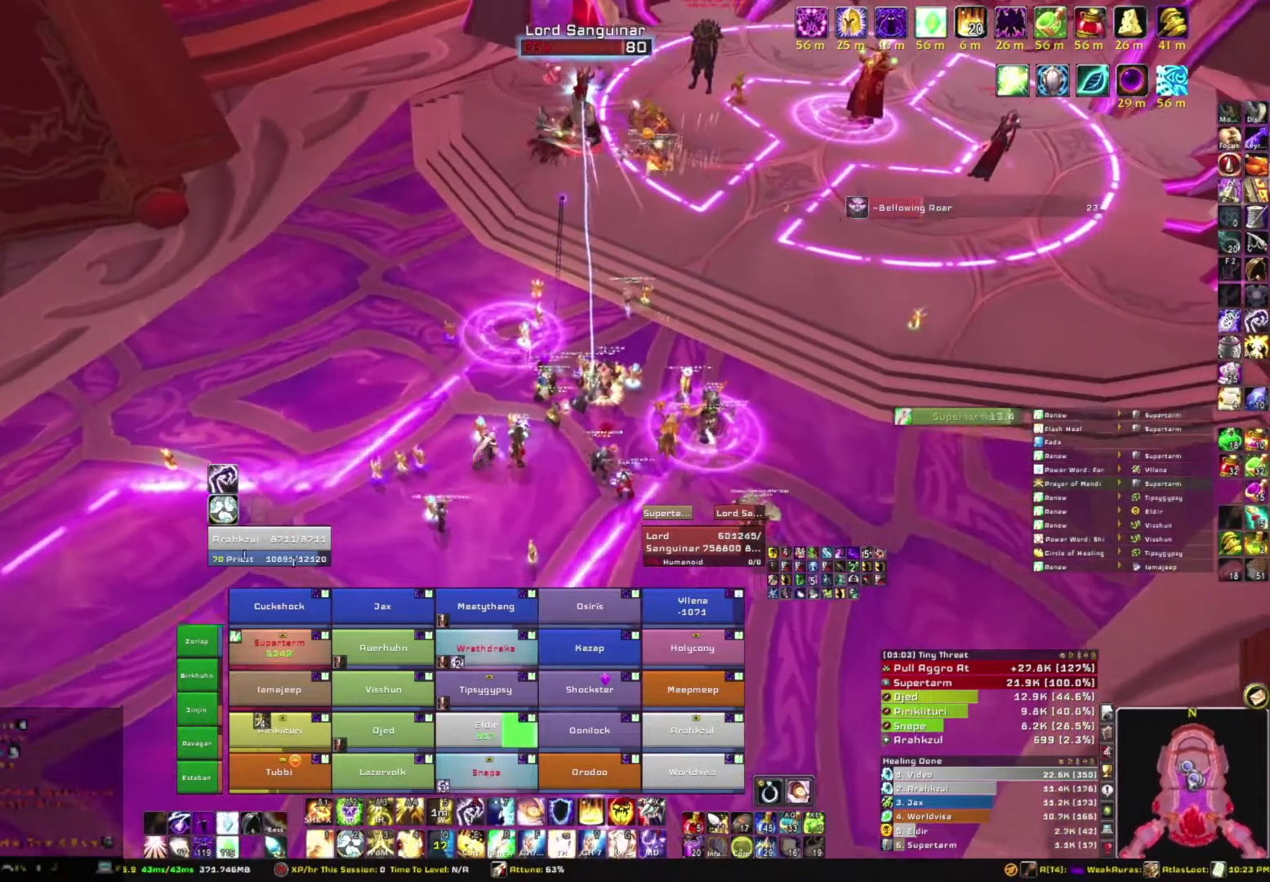
{"keys": ["a"], "mouse": ["right"], "events": [[201, "d", "up"], [201, "w", "down"], [367, "w", "up"], [501, "a", "down"]]}
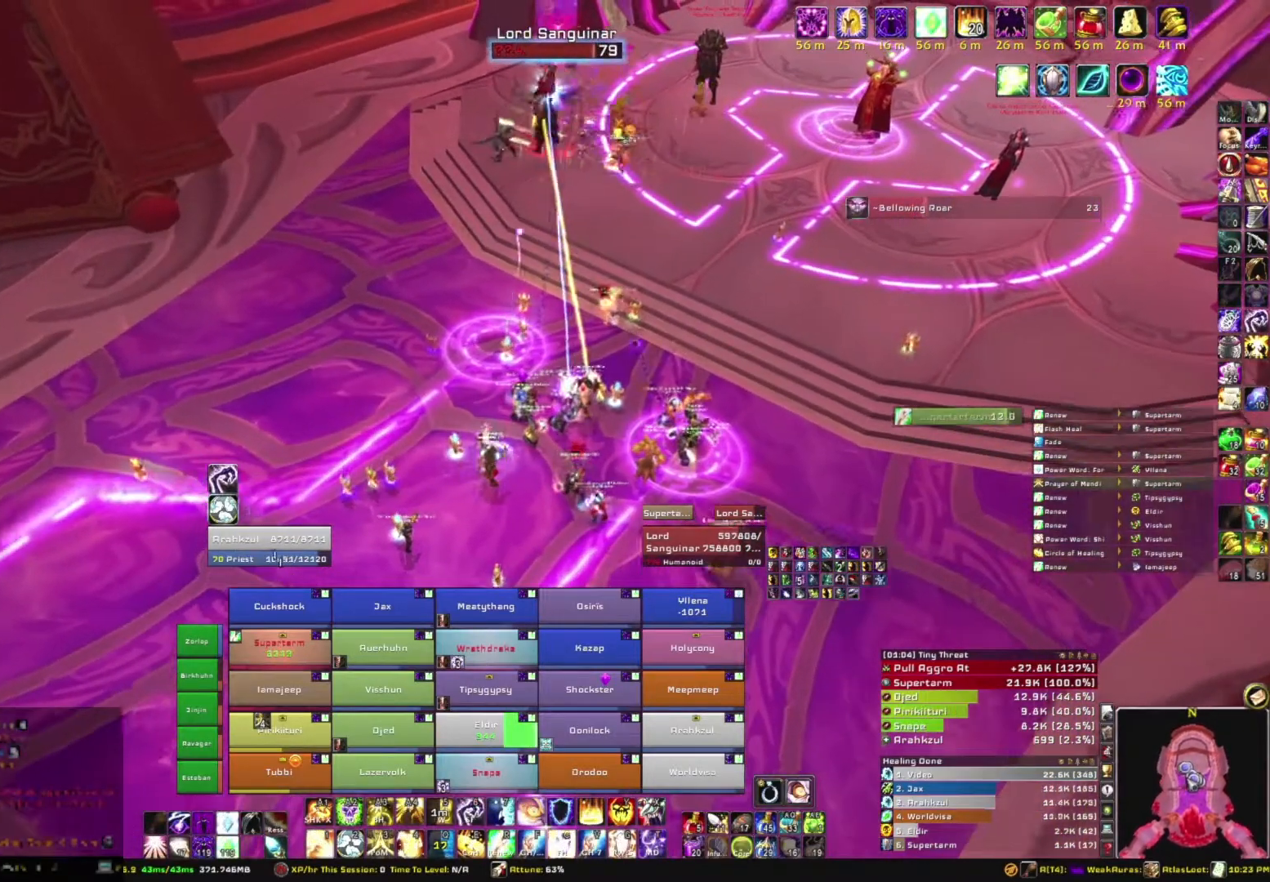
{"keys": ["w"], "mouse": [], "events": [[234, "w", "down"], [334, "a", "up"], [467, "mouse_right", "up"]]}
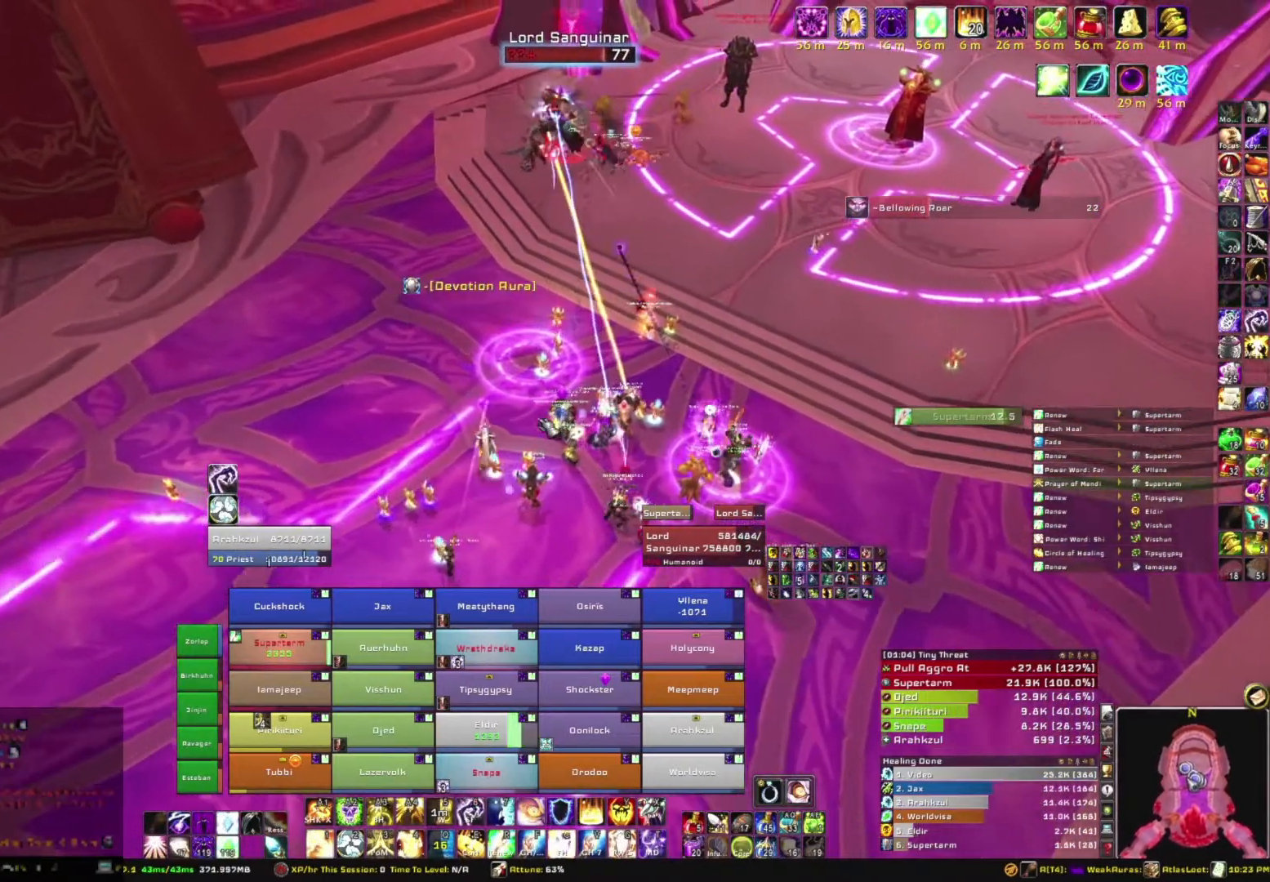
{"keys": [], "mouse": [], "events": [[67, "w", "up"]]}
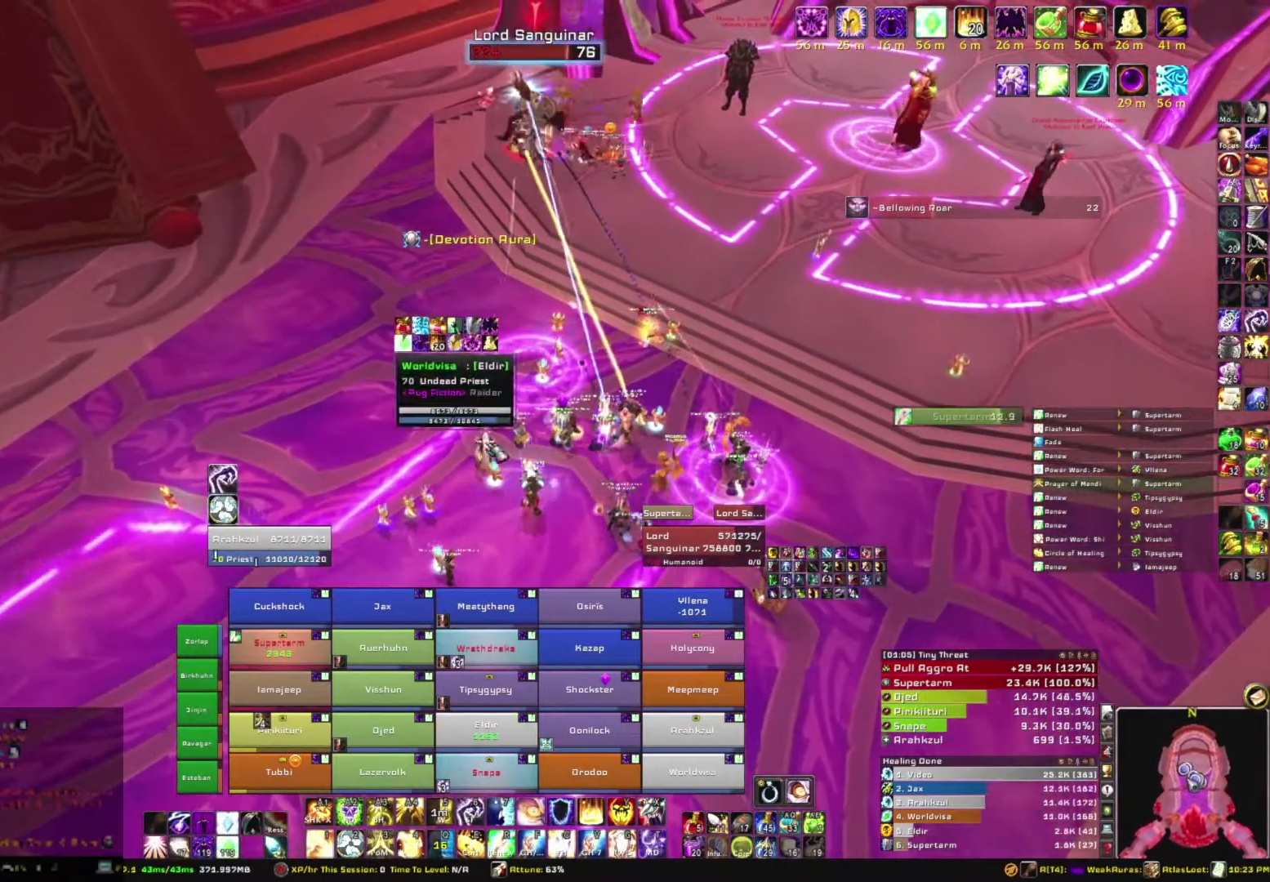
{"keys": [], "mouse": [], "events": []}
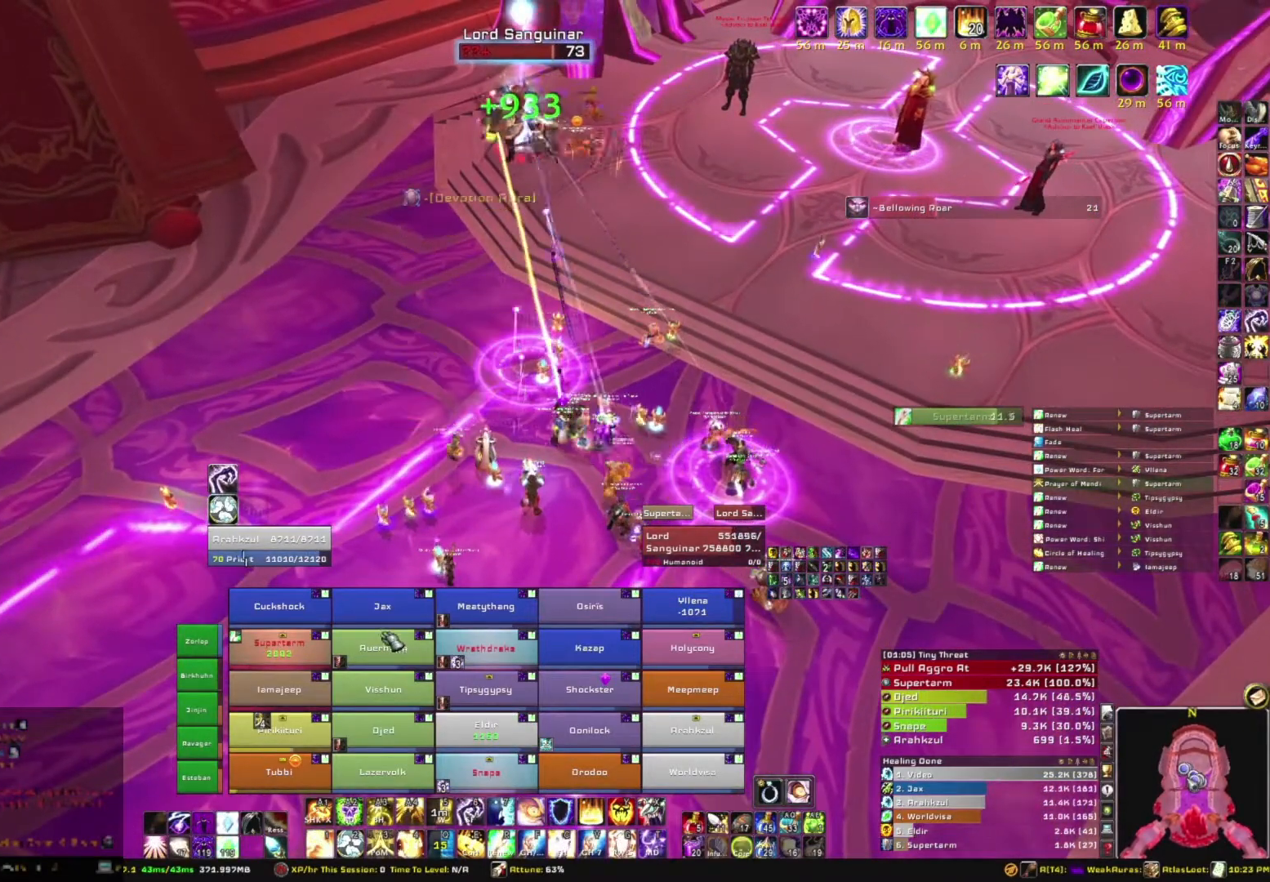
{"keys": [], "mouse": ["right"], "events": [[501, "mouse_right", "down"]]}
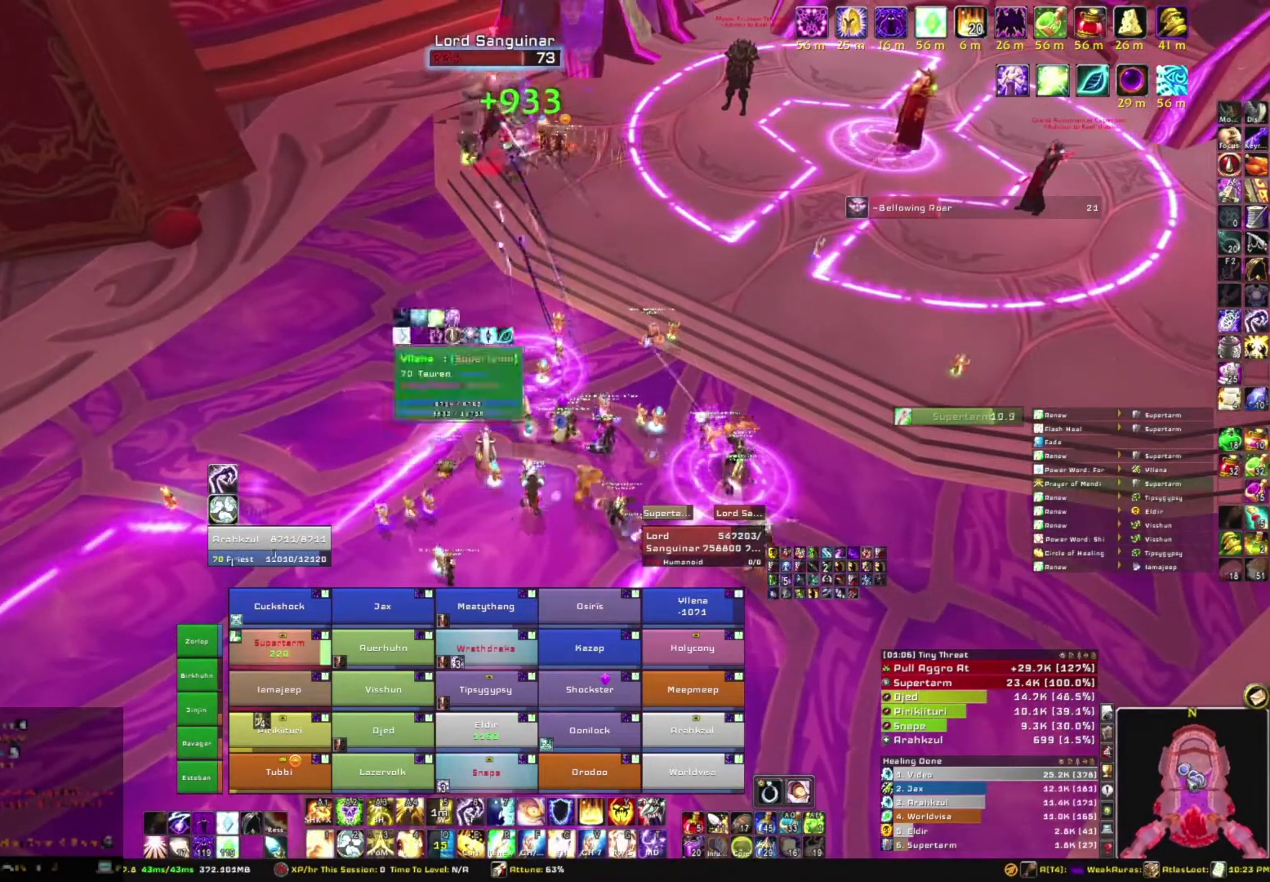
{"keys": [], "mouse": ["right"], "events": [[33, "a", "down"], [167, "w", "down"], [267, "a", "up"], [367, "w", "up"]]}
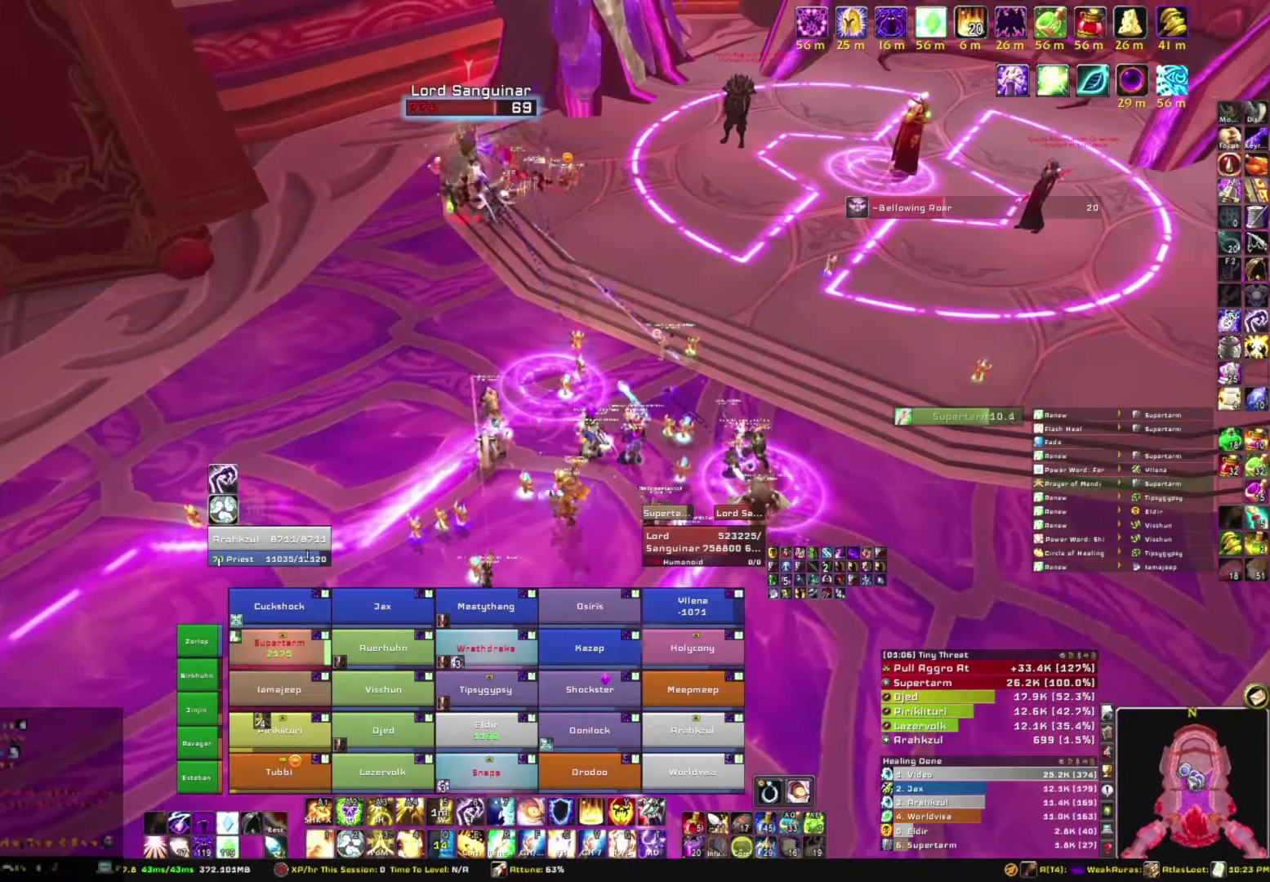
{"keys": [], "mouse": ["right"], "events": [[167, "mouse_right", "up"], [367, "mouse_right", "down"]]}
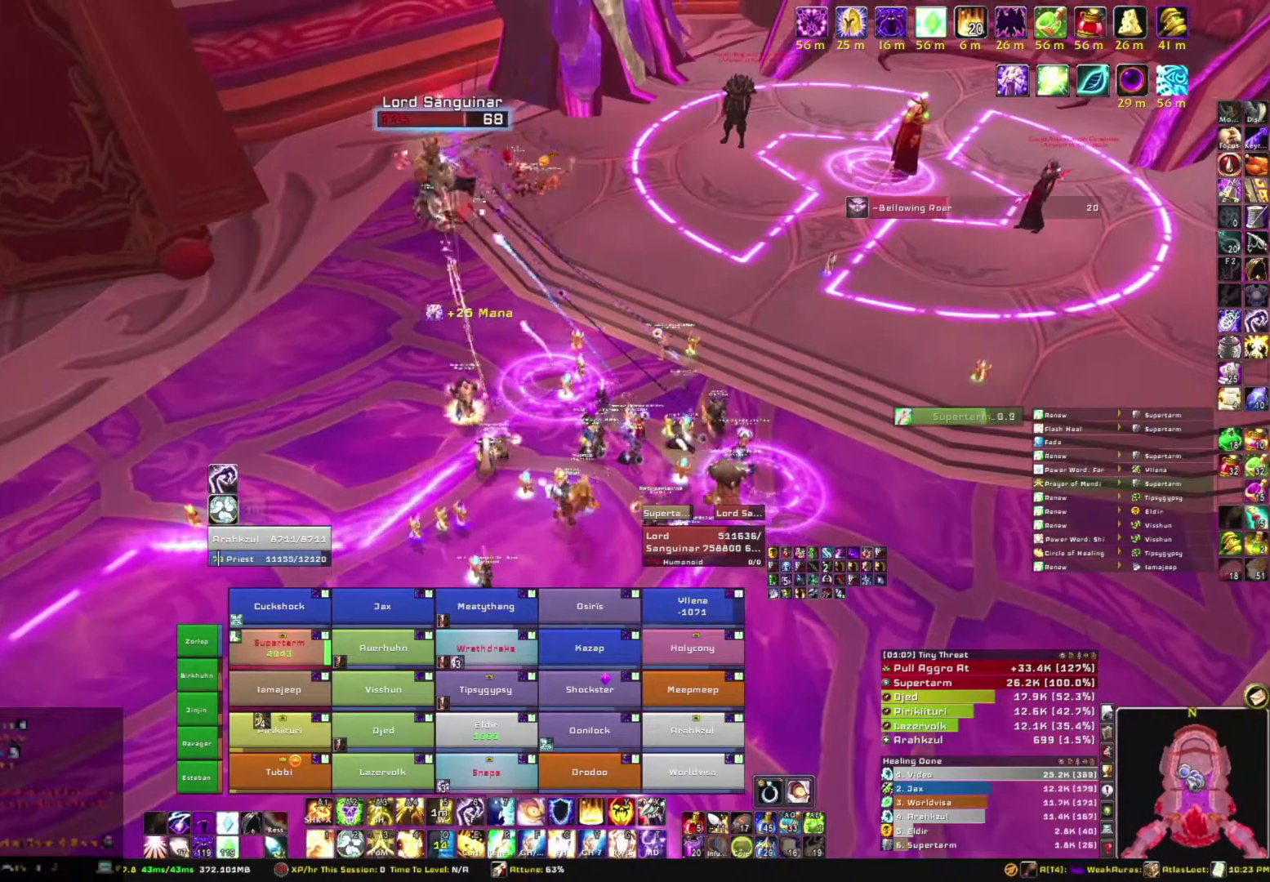
{"keys": ["s"], "mouse": [], "events": [[67, "a", "down"], [300, "a", "up"], [300, "s", "down"], [434, "mouse_right", "up"]]}
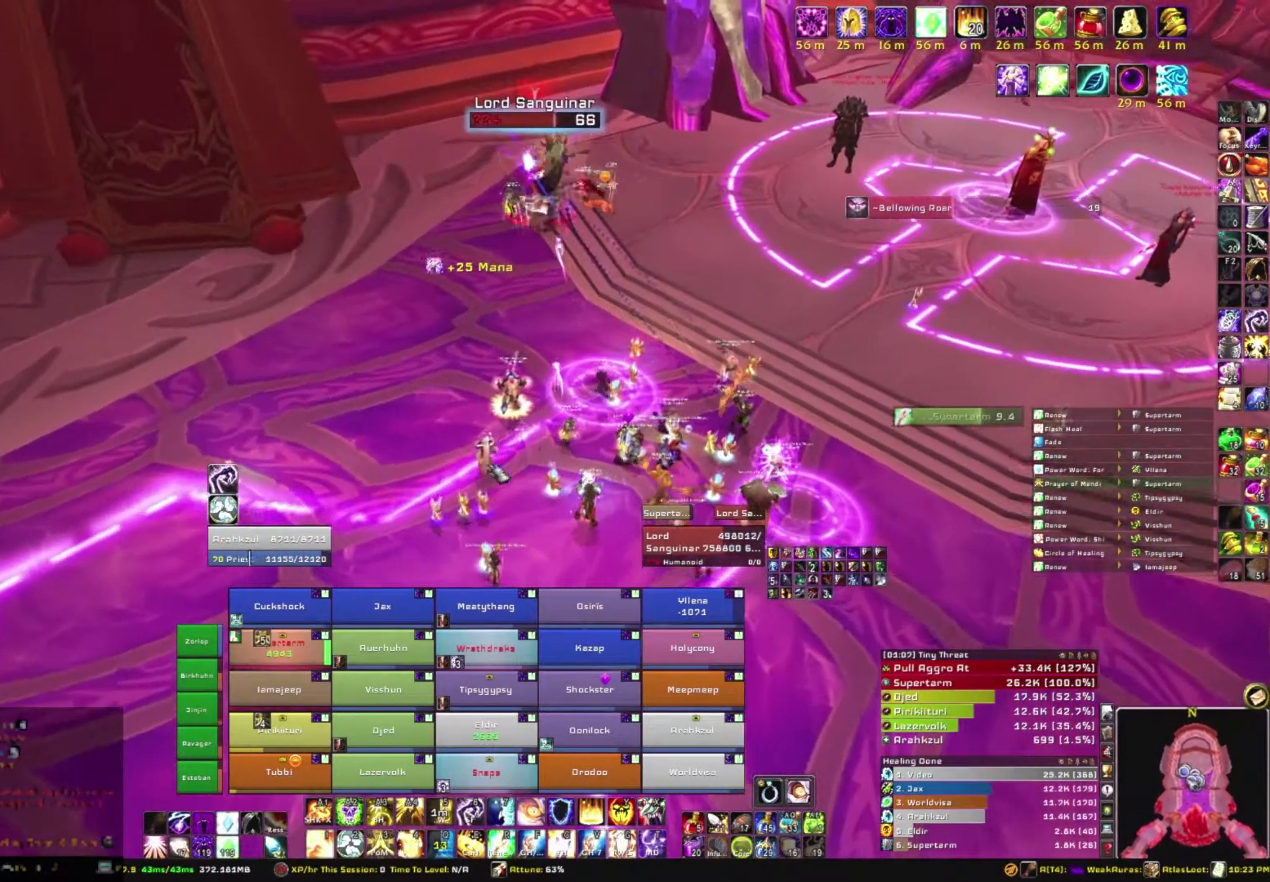
{"keys": ["s"], "mouse": [], "events": []}
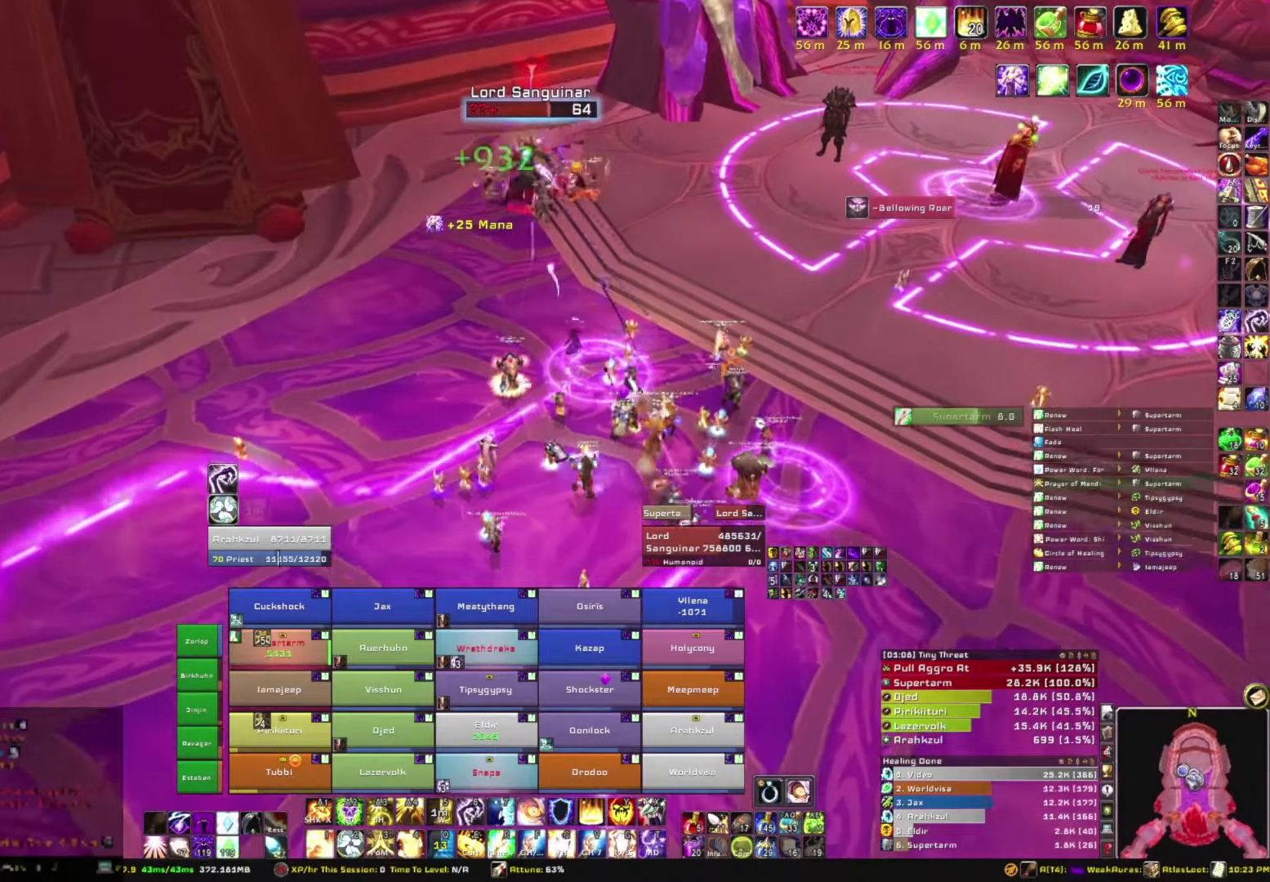
{"keys": ["s"], "mouse": ["right"], "events": [[67, "s", "up"], [100, "mouse_right", "down"], [367, "s", "down"]]}
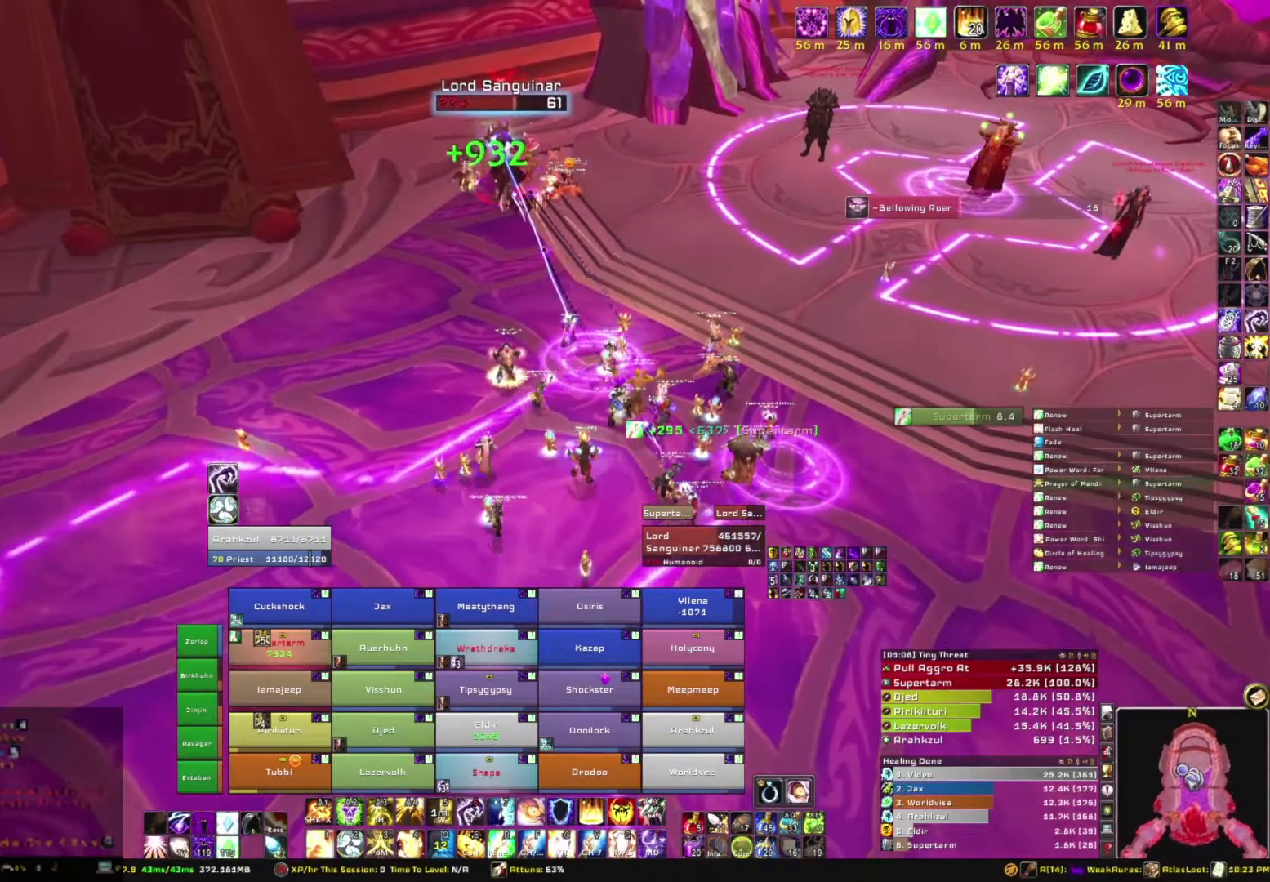
{"keys": [], "mouse": ["right"], "events": [[401, "s", "up"]]}
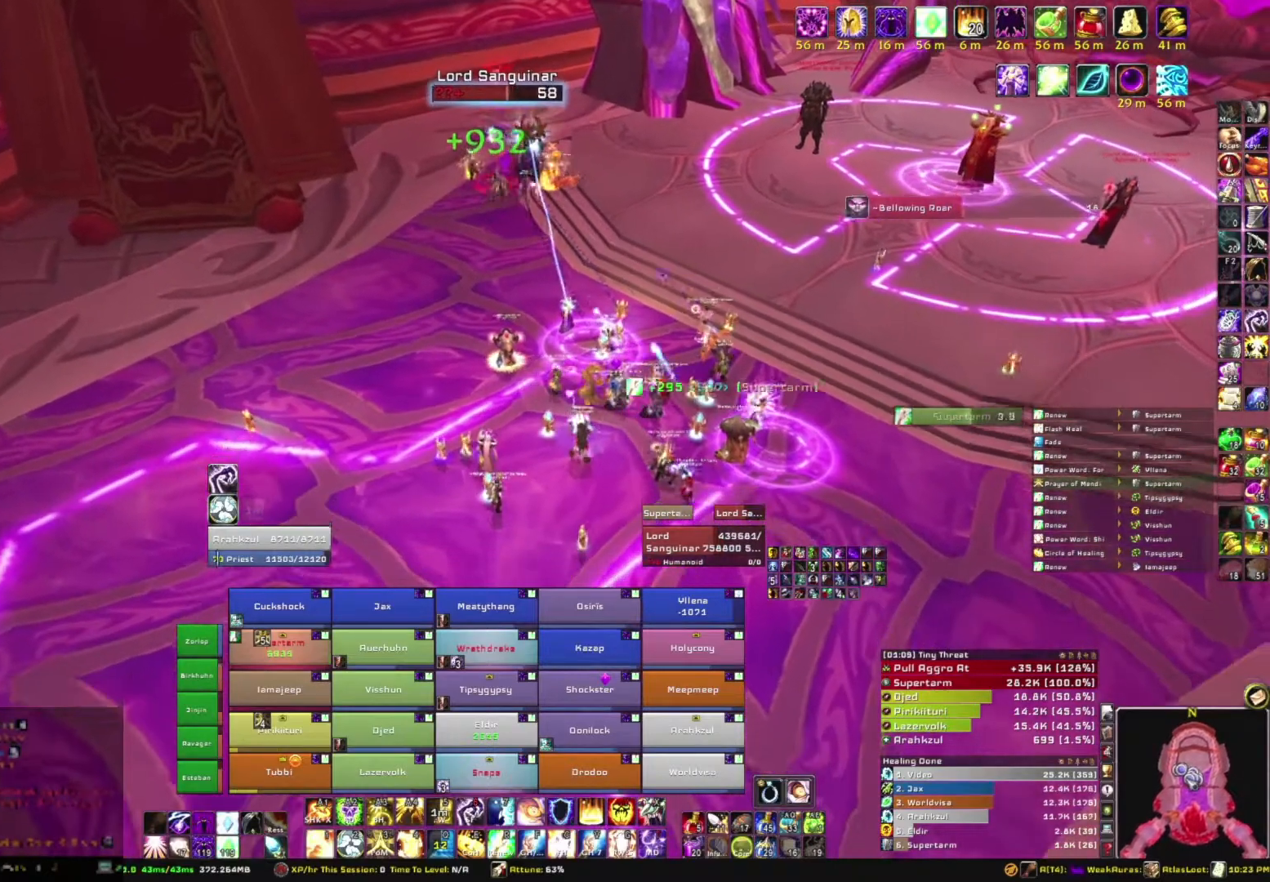
{"keys": ["w"], "mouse": [], "events": [[167, "w", "down"], [234, "mouse_right", "up"]]}
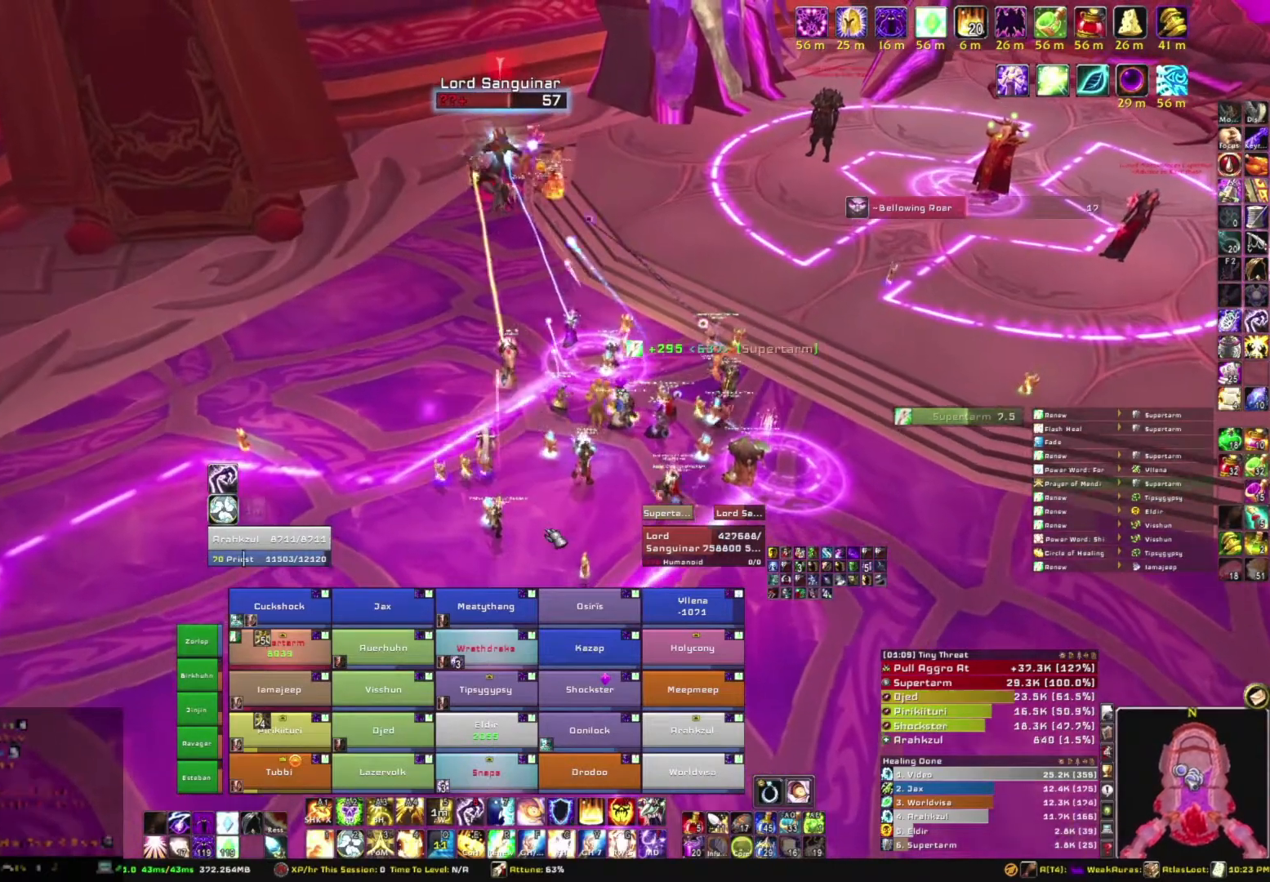
{"keys": [], "mouse": [], "events": [[267, "w", "up"]]}
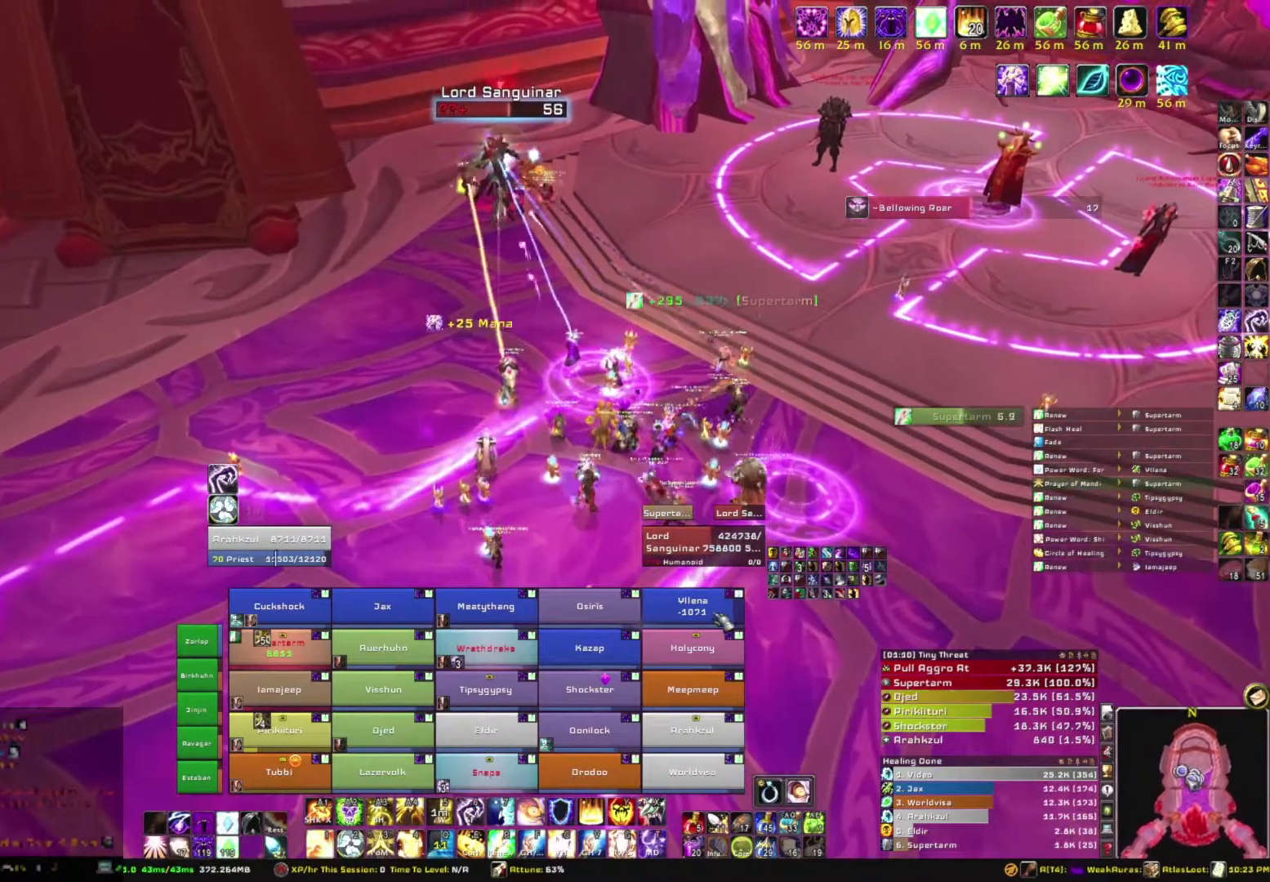
{"keys": [], "mouse": [], "events": []}
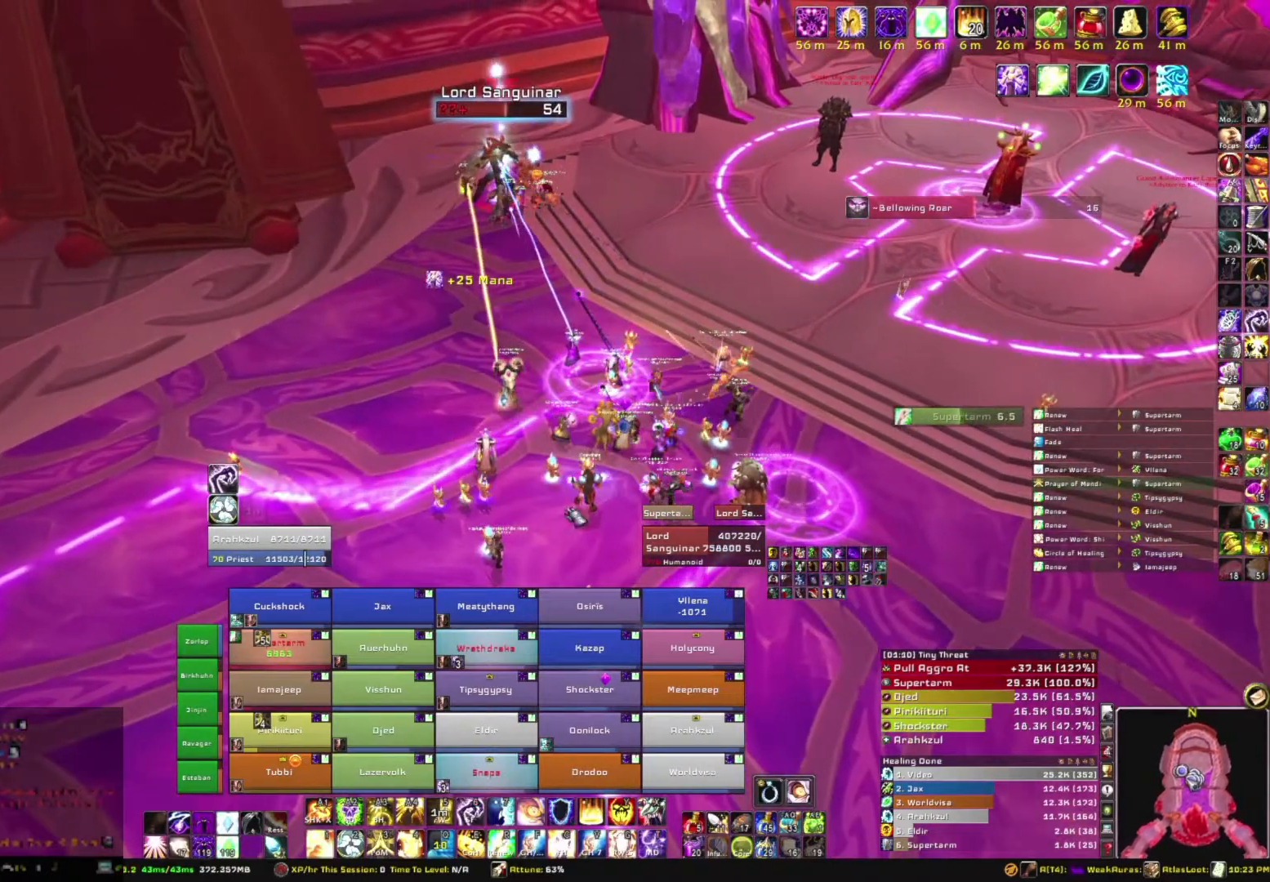
{"keys": [], "mouse": ["right"], "events": [[200, "mouse_right", "down"]]}
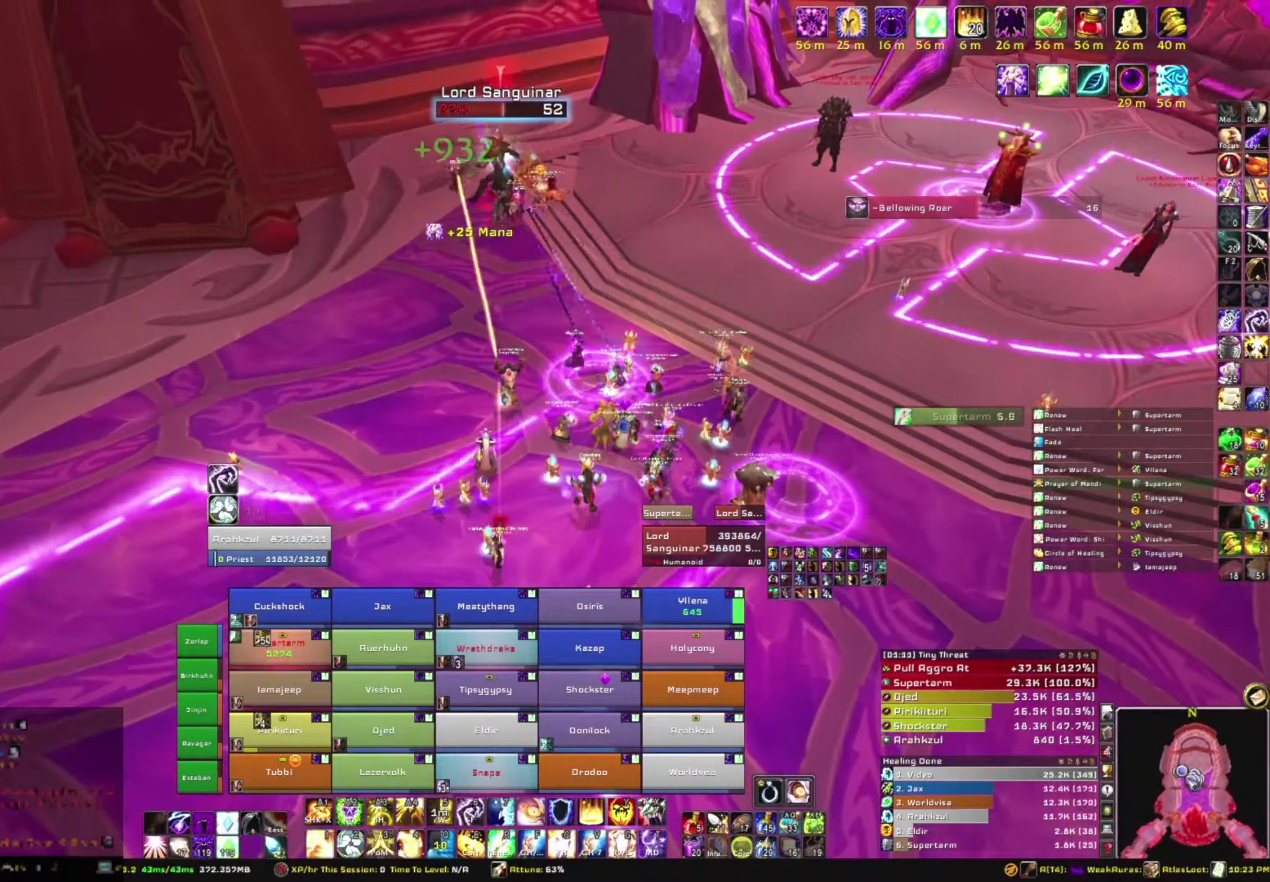
{"keys": [], "mouse": [], "events": [[133, "w", "down"], [200, "mouse_right", "up"], [233, "w", "up"]]}
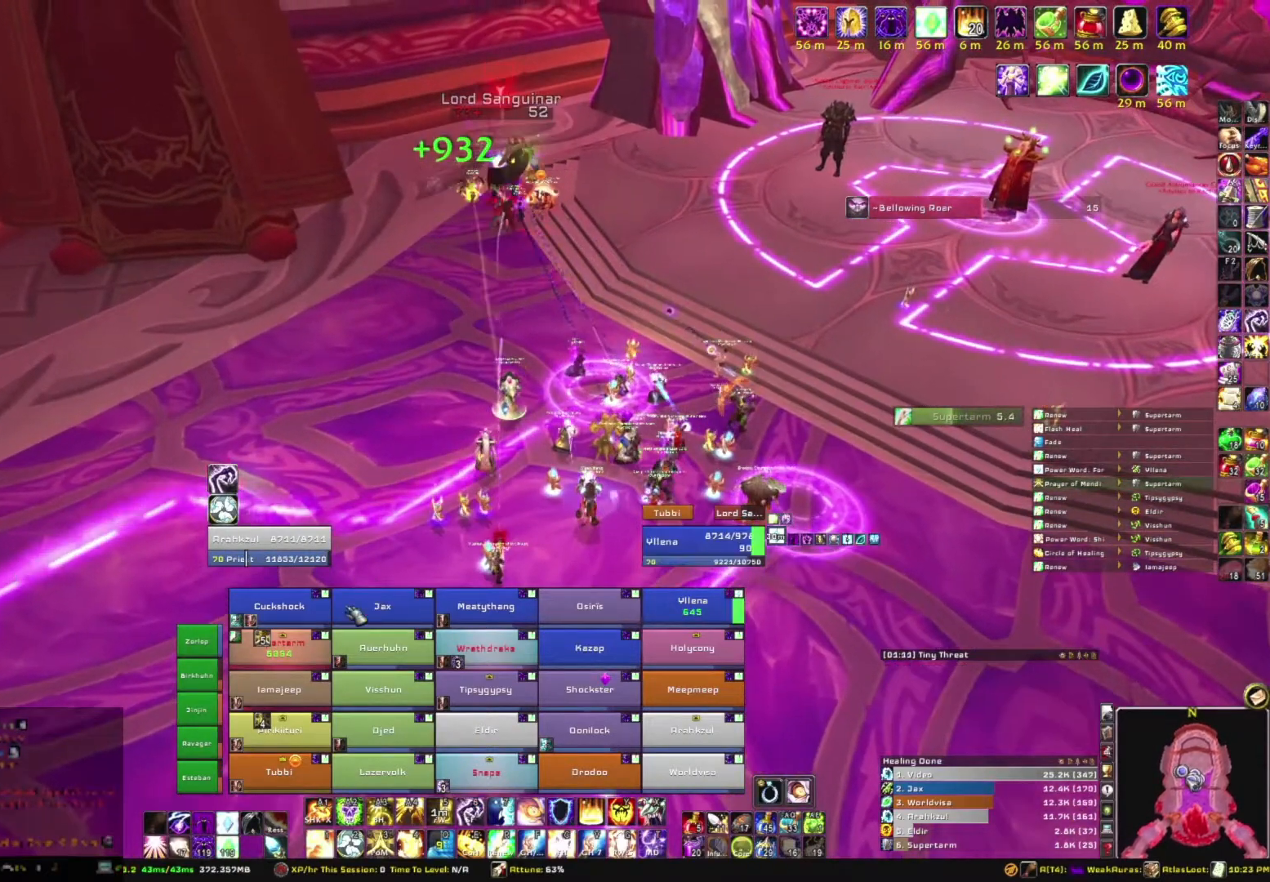
{"keys": ["s"], "mouse": ["right"], "events": [[300, "mouse_right", "down"], [434, "s", "down"]]}
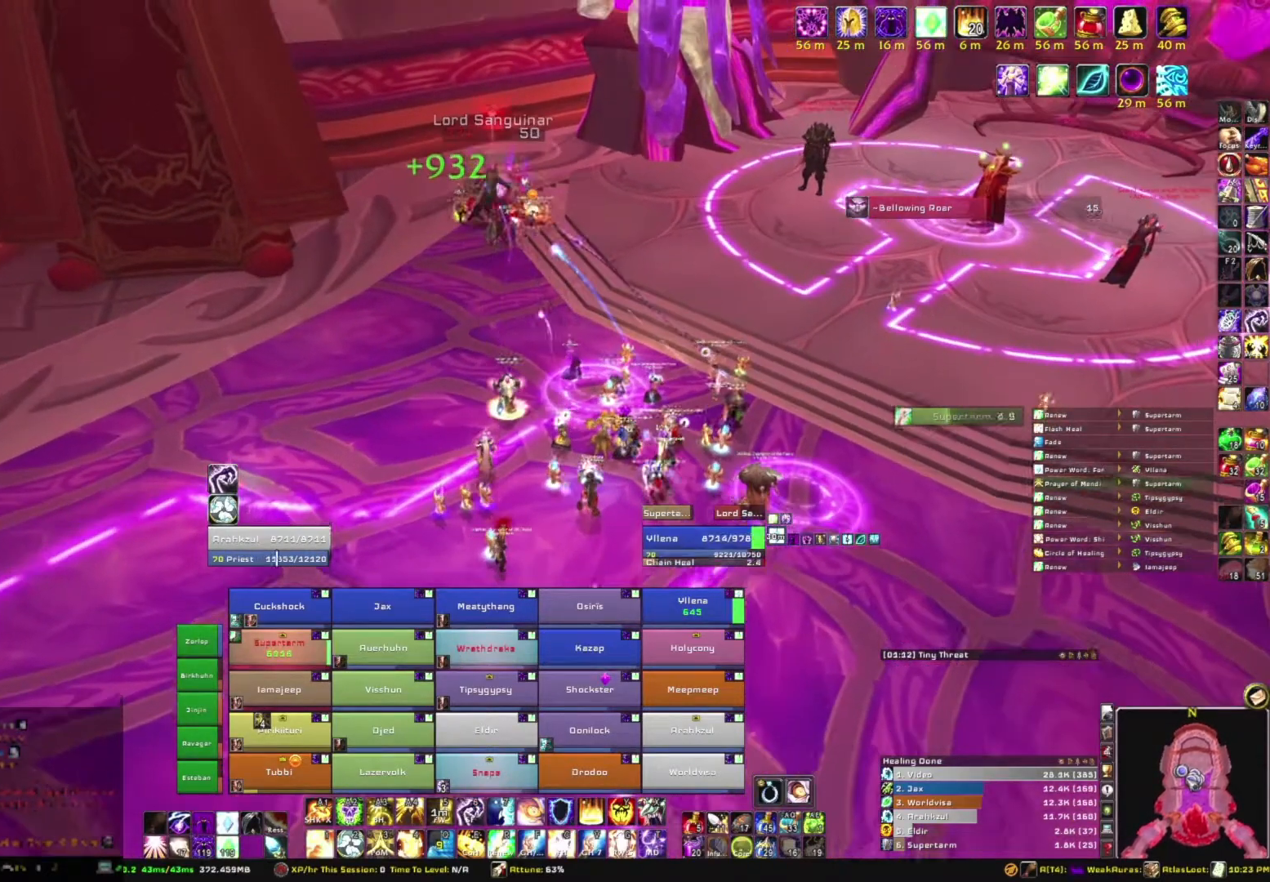
{"keys": ["s"], "mouse": [], "events": [[367, "mouse_right", "up"]]}
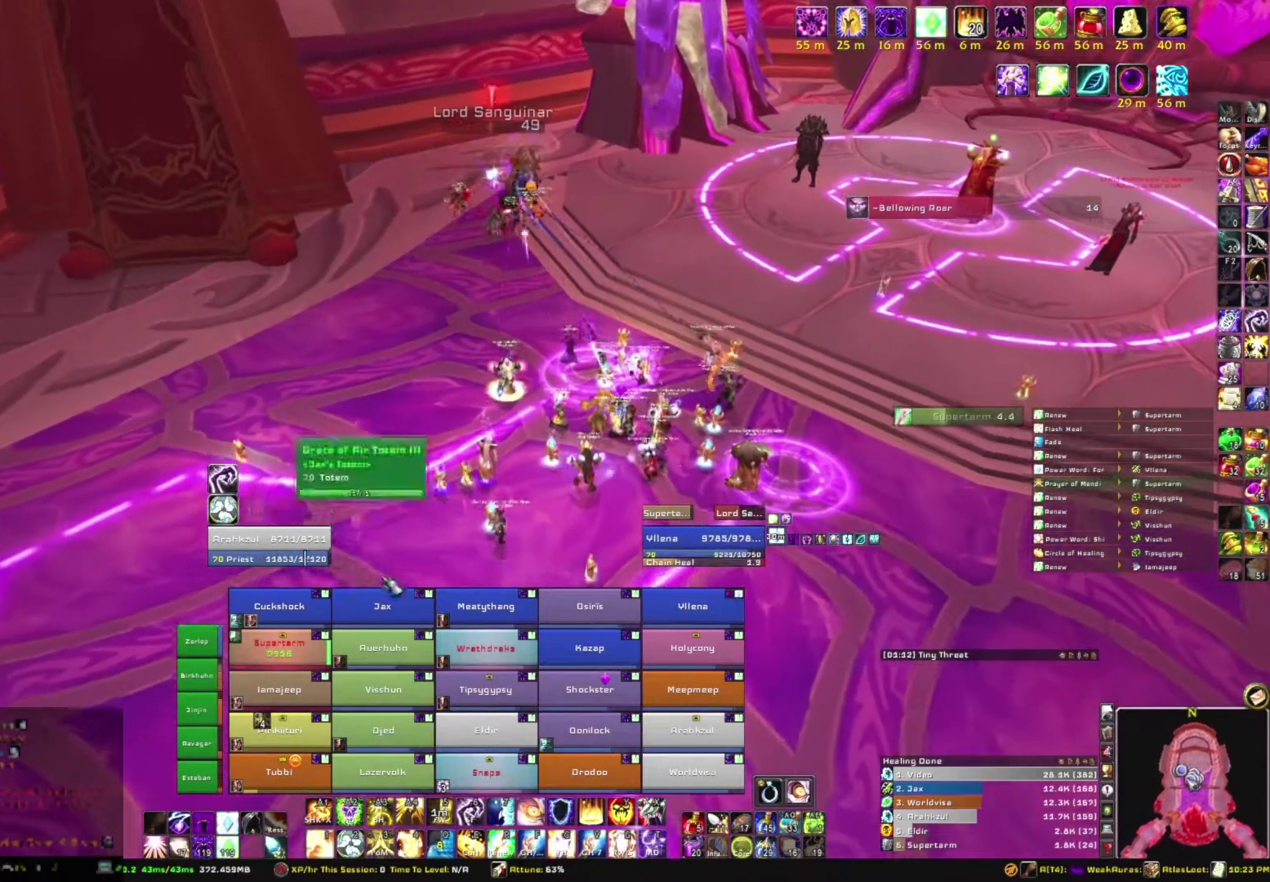
{"keys": [], "mouse": [], "events": [[33, "s", "up"]]}
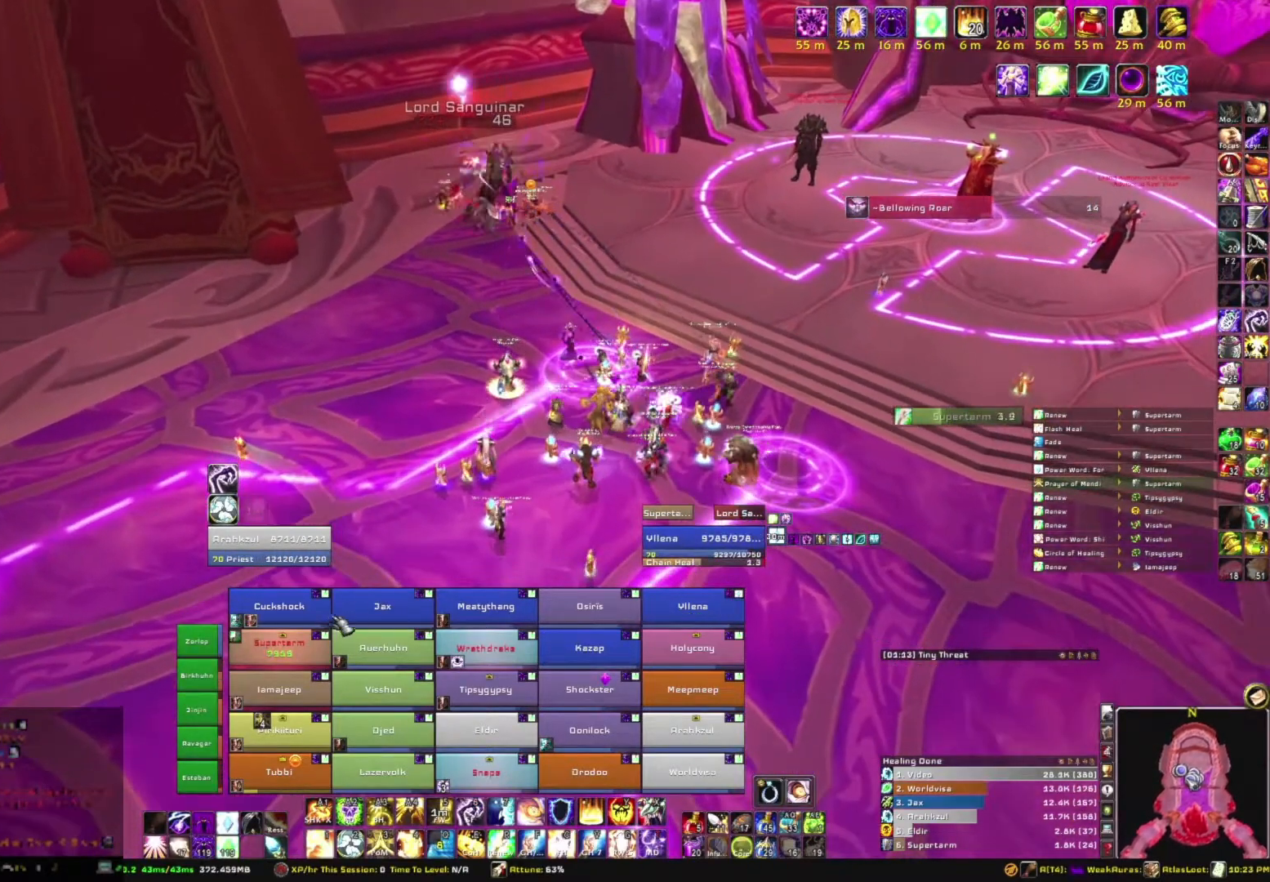
{"keys": [], "mouse": [], "events": []}
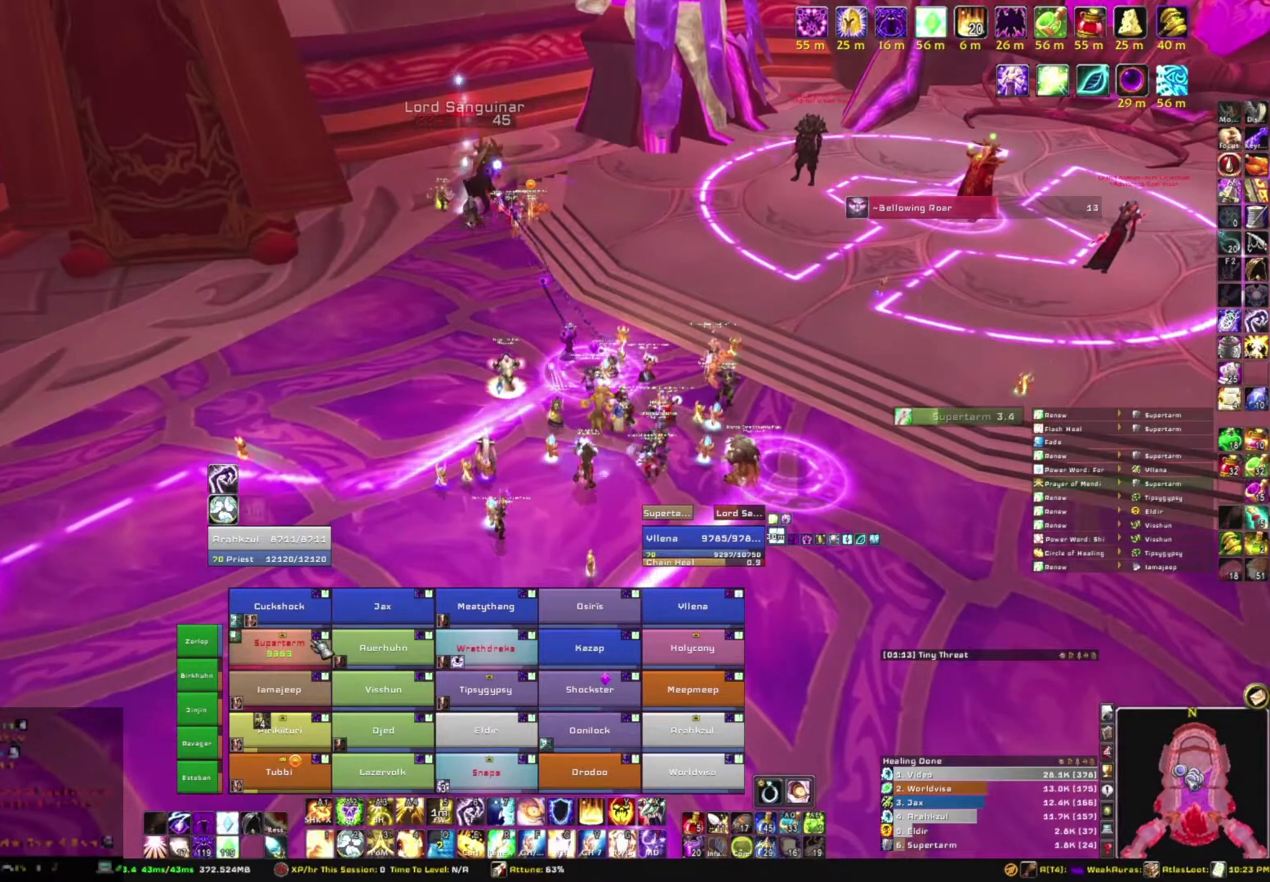
{"keys": [], "mouse": [], "events": []}
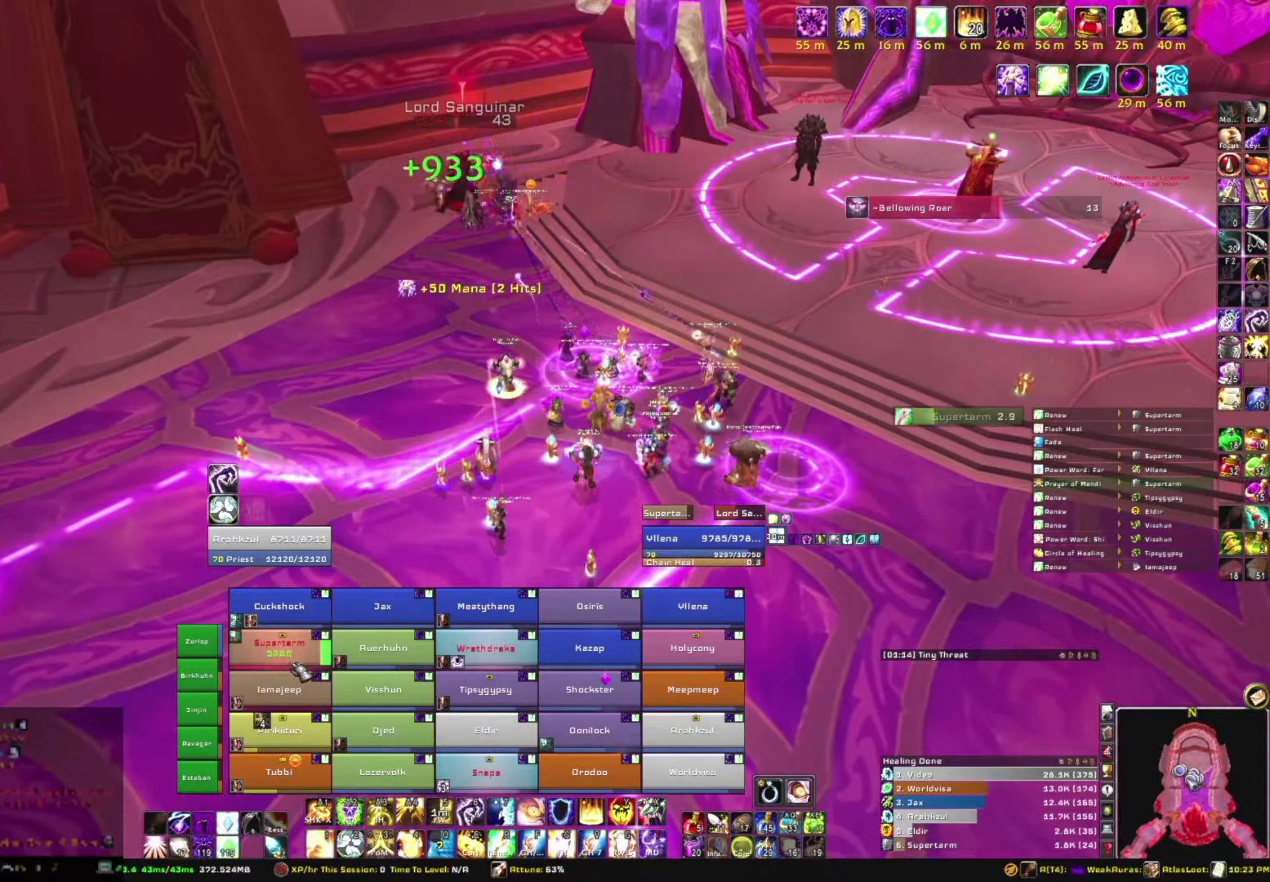
{"keys": [], "mouse": [], "events": []}
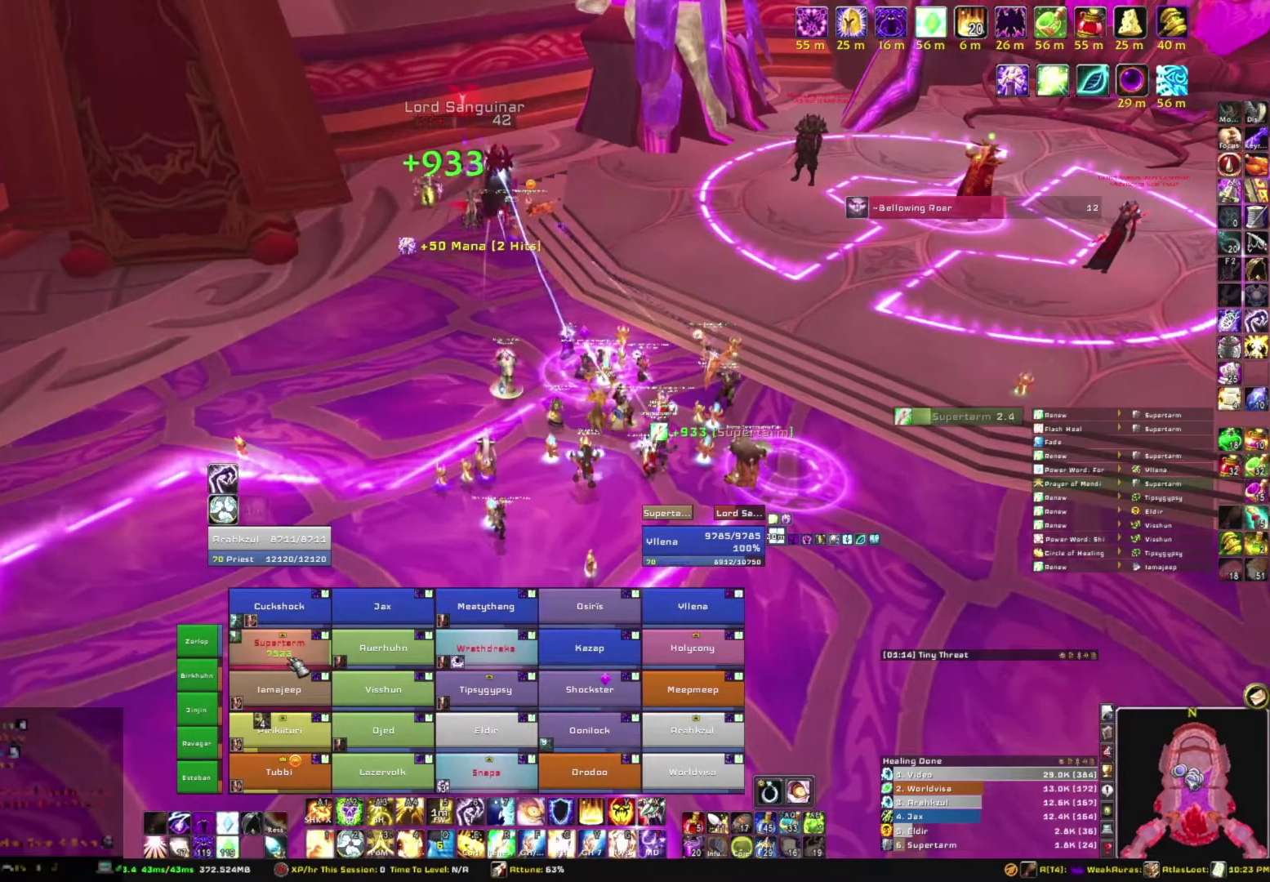
{"keys": [], "mouse": [], "events": [[100, "3", "down"], [234, "3", "up"]]}
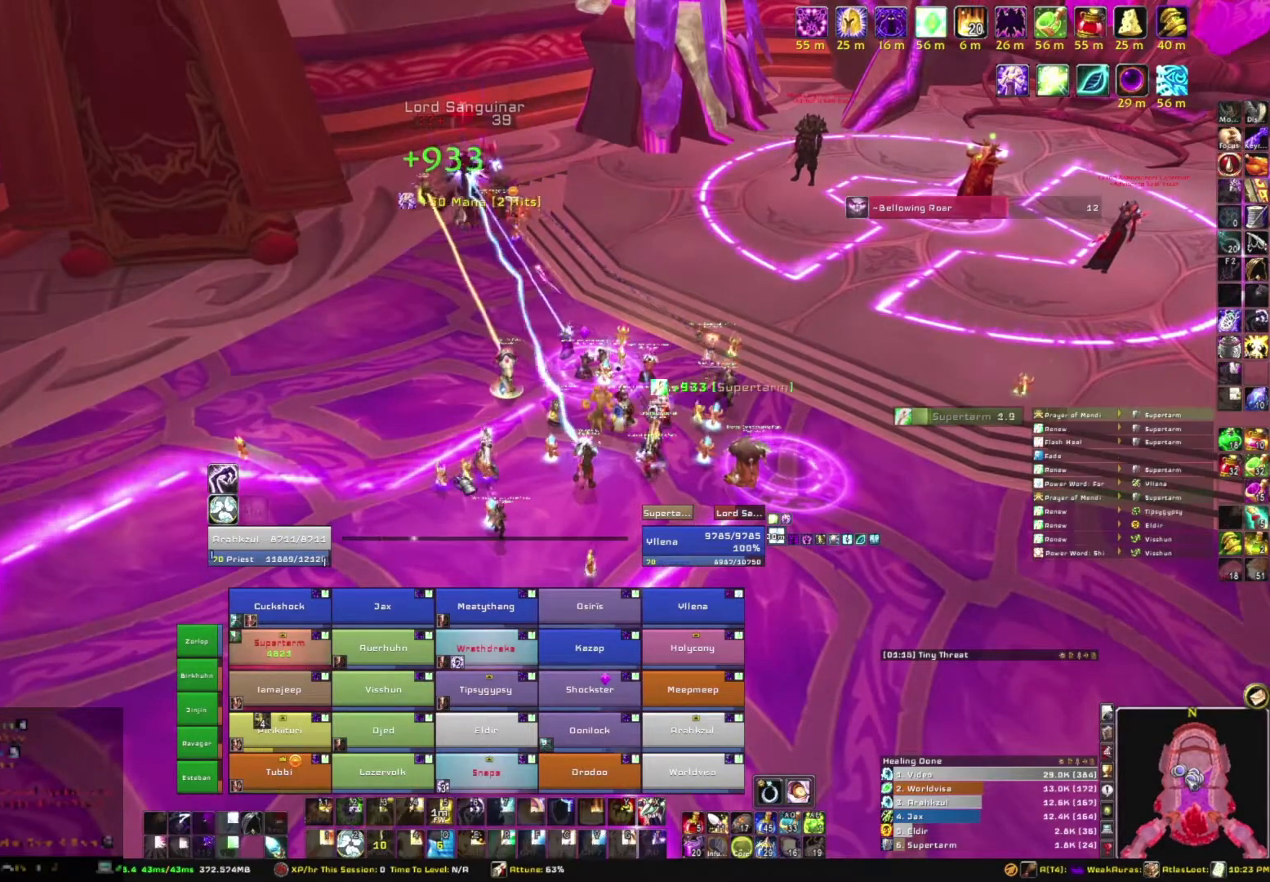
{"keys": [], "mouse": [], "events": [[66, "w", "down"], [133, "mouse_right", "down"], [367, "w", "up"], [433, "mouse_right", "up"]]}
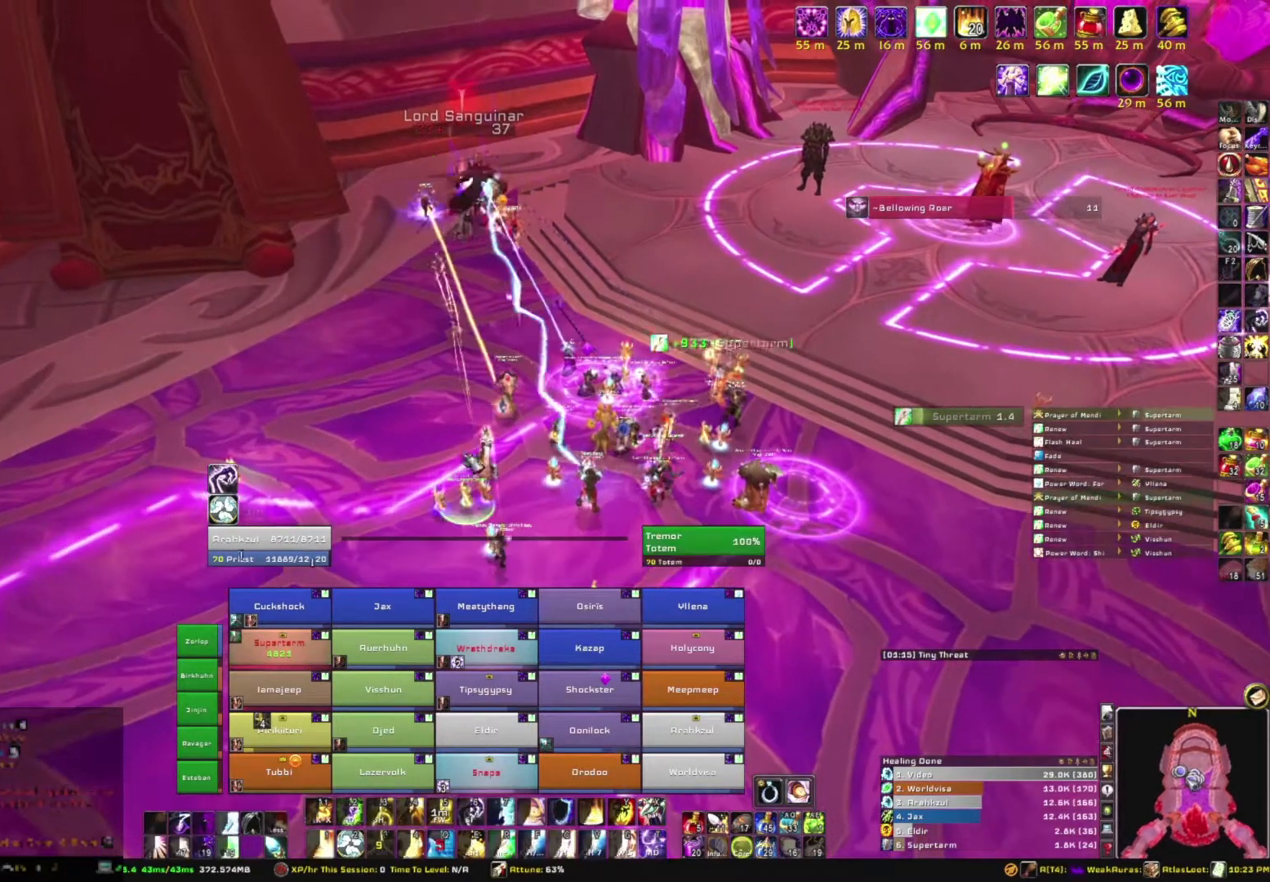
{"keys": [], "mouse": [], "events": []}
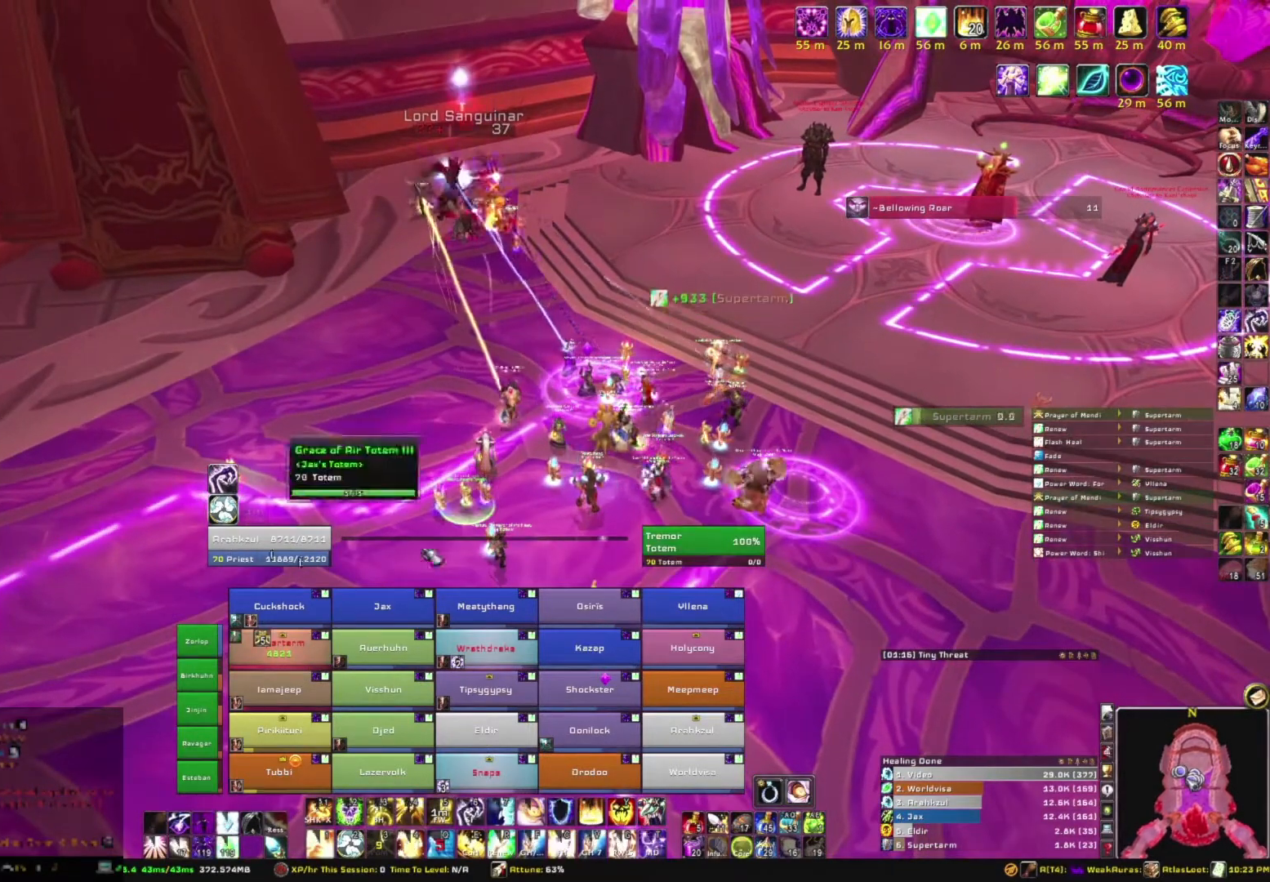
{"keys": [], "mouse": [], "events": []}
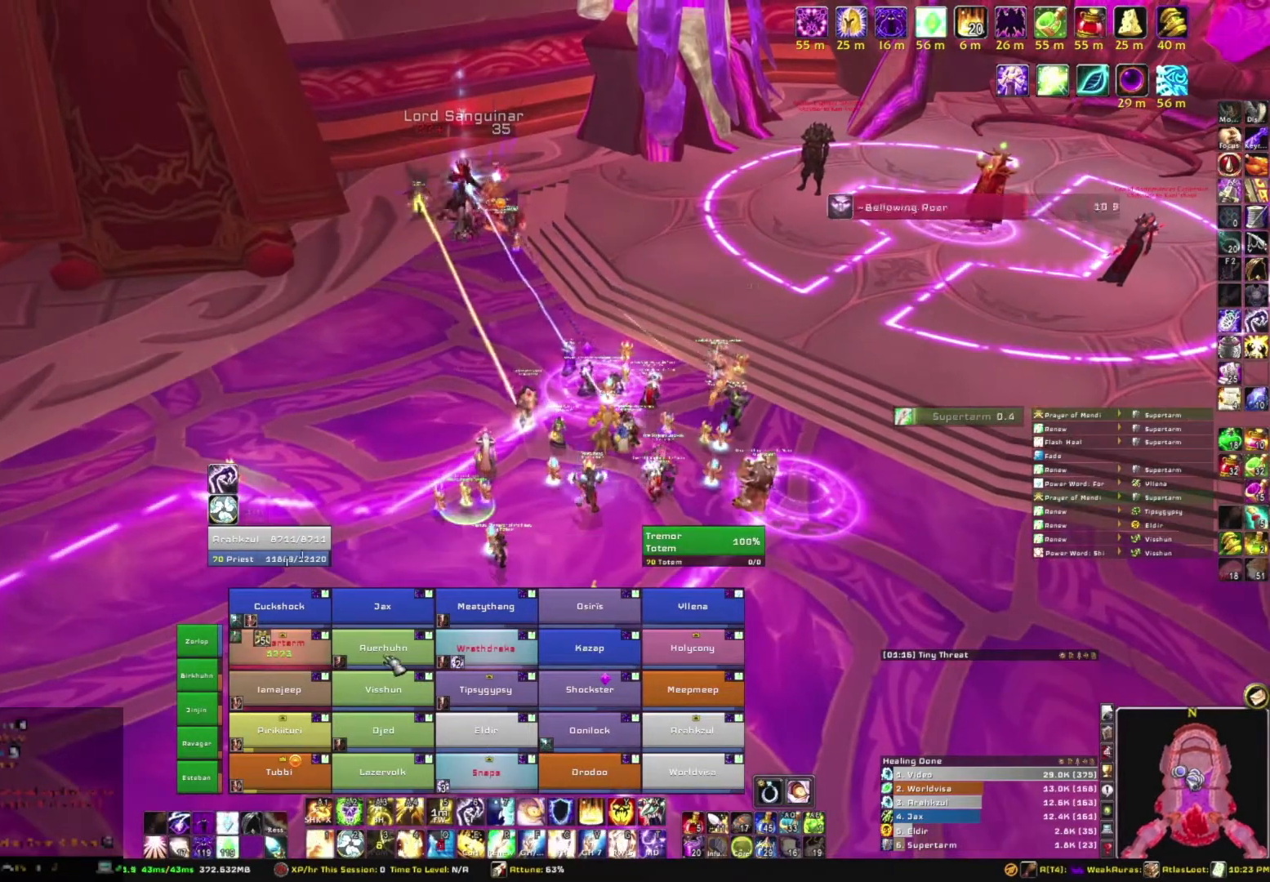
{"keys": [], "mouse": [], "events": []}
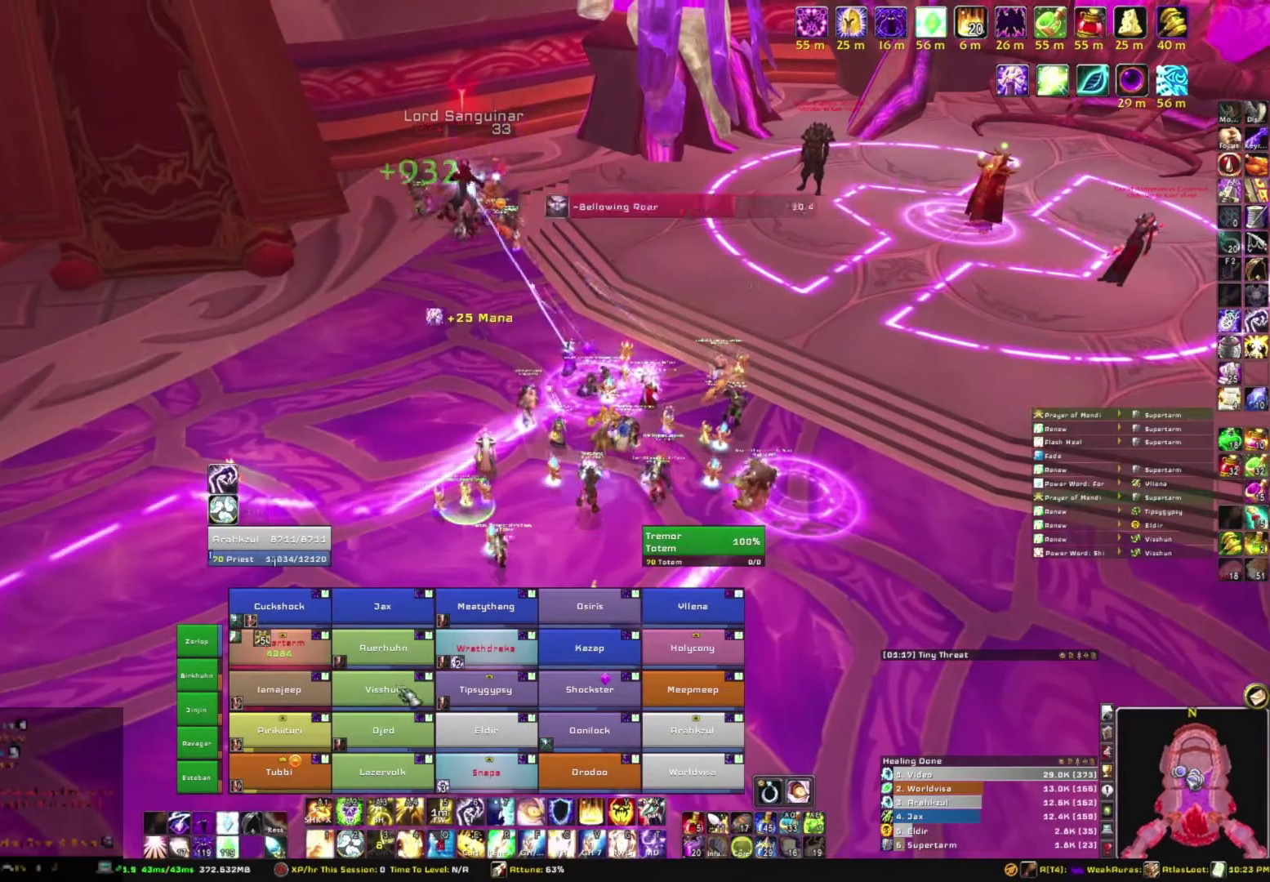
{"keys": [], "mouse": [], "events": []}
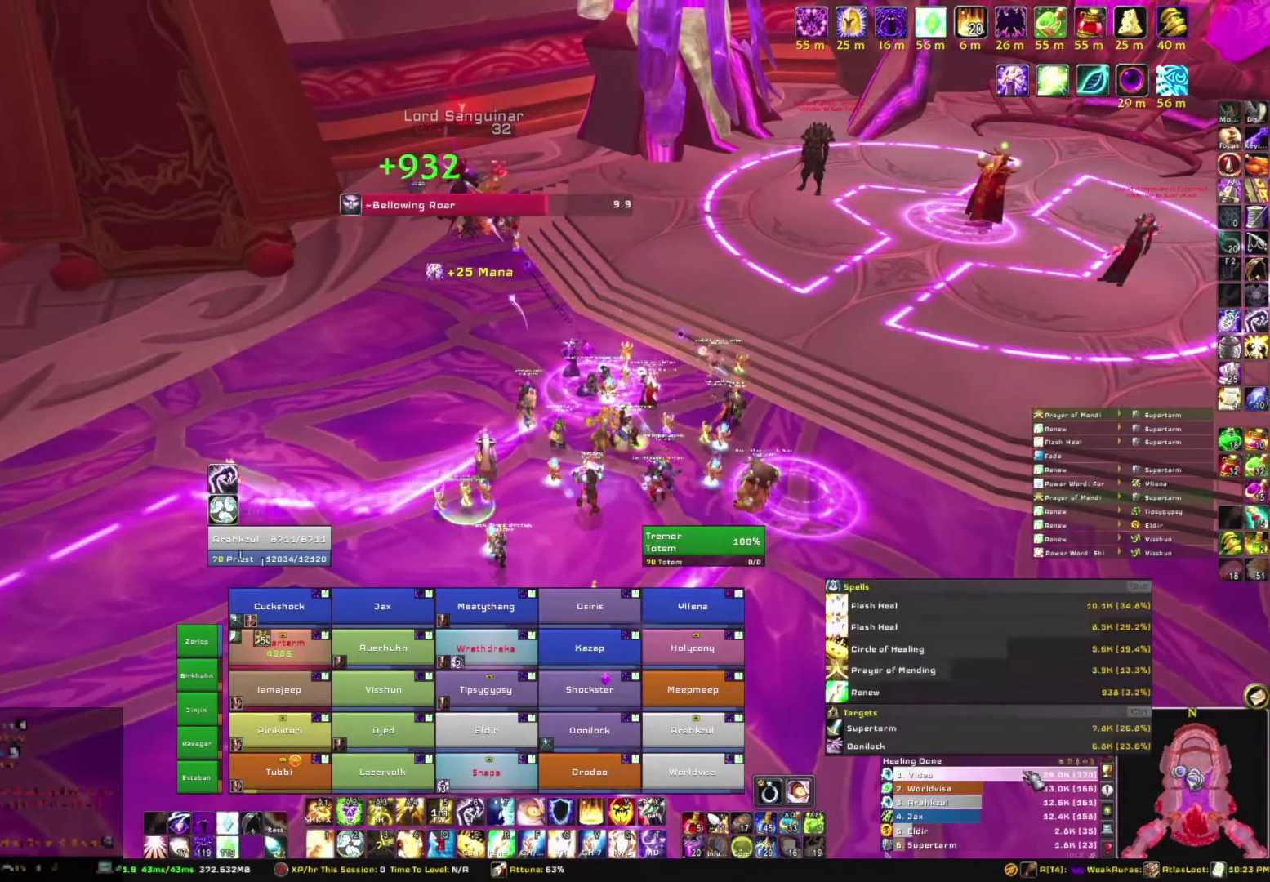
{"keys": [], "mouse": [], "events": []}